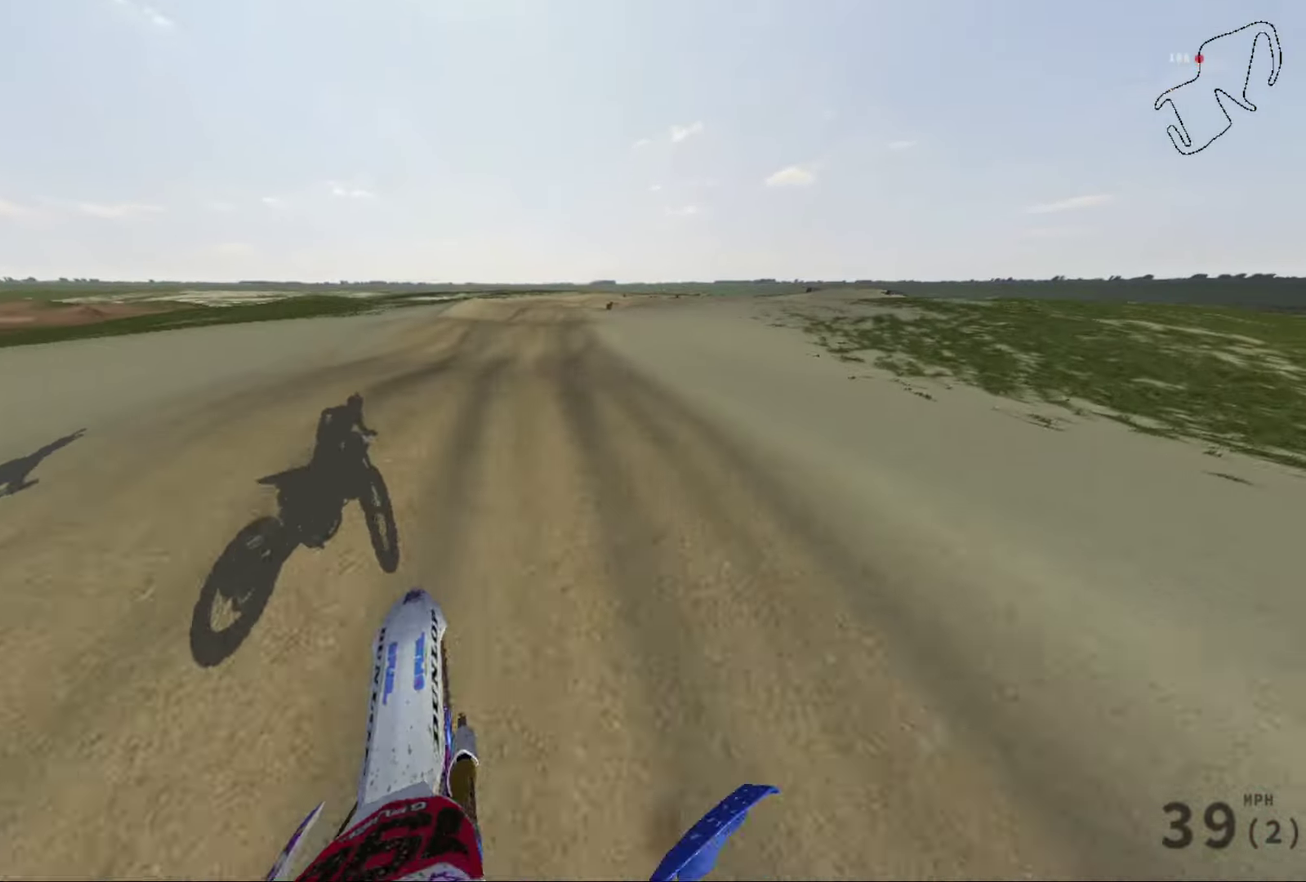
Gameplay with a controller (Xbox layout); each line is a JSON object with the inputs held at the frame after it (dt_ms = milliseconds from this image to that frame). "events" lists button and stick changes between this image and that frame as [ms after this image, input, new state], when the widget could be followed in between. Not read: R2.
{"dt_ms": 801, "buttons": [], "left_stick": "center", "right_stick": "center", "events": [[400, "left_stick", "center"], [600, "left_stick", "right"], [634, "right_stick", "right"], [734, "left_stick", "center"], [801, "right_stick", "center"]]}
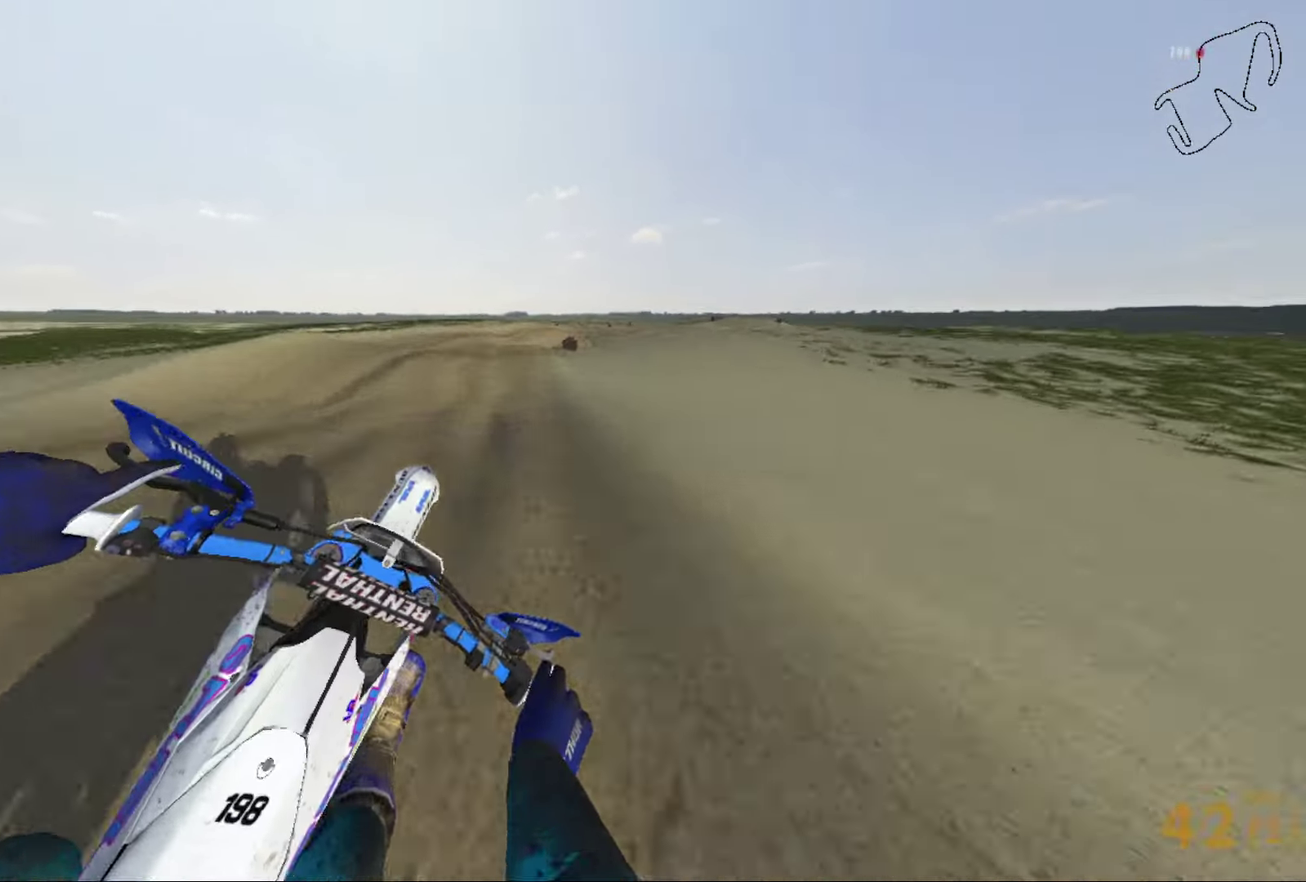
{"dt_ms": 300, "buttons": [], "left_stick": "right", "right_stick": "right", "events": [[33, "left_stick", "right"], [233, "right_stick", "right"]]}
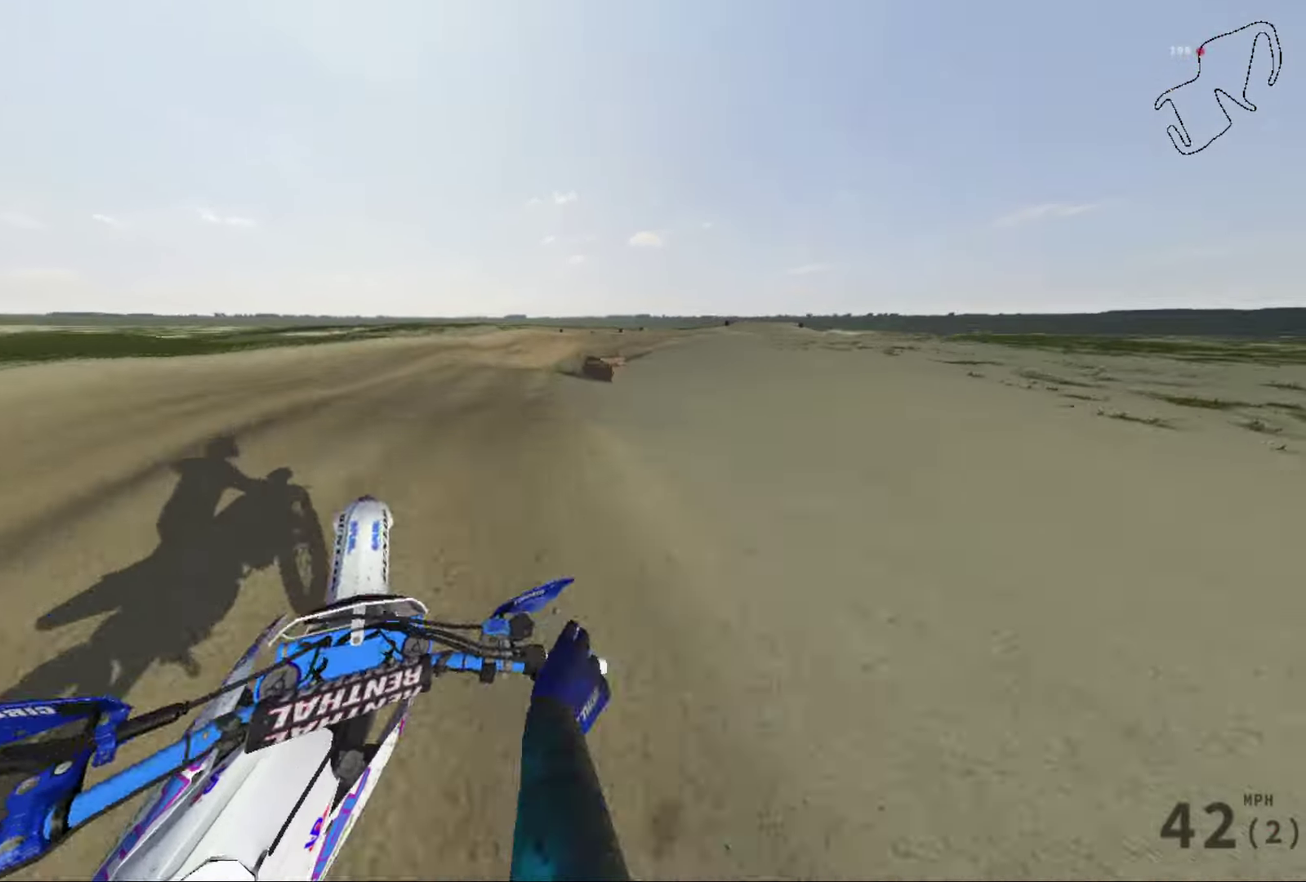
{"dt_ms": 601, "buttons": [], "left_stick": "center", "right_stick": "right", "events": [[601, "left_stick", "center"]]}
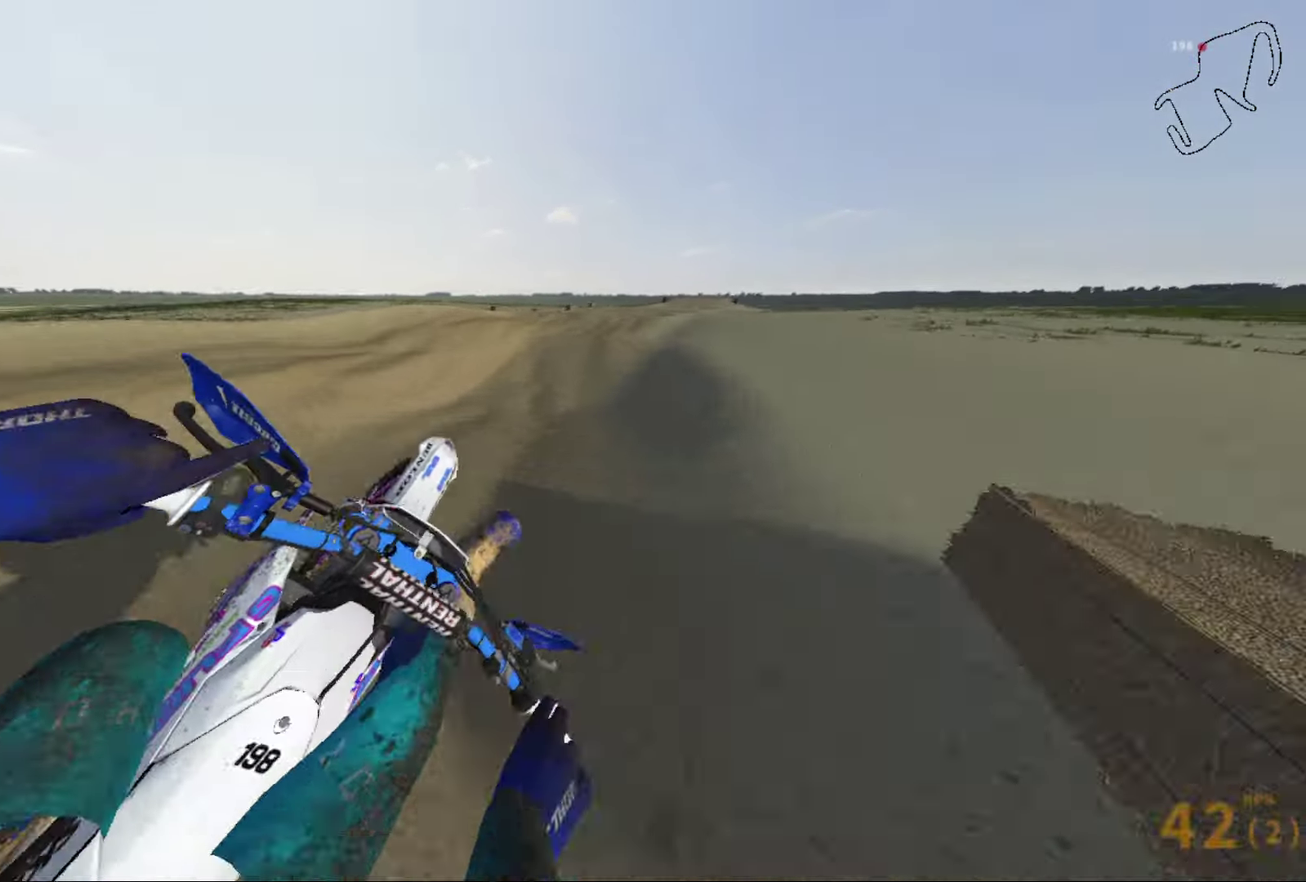
{"dt_ms": 400, "buttons": [], "left_stick": "left", "right_stick": "center", "events": [[333, "left_stick", "left"], [400, "right_stick", "center"]]}
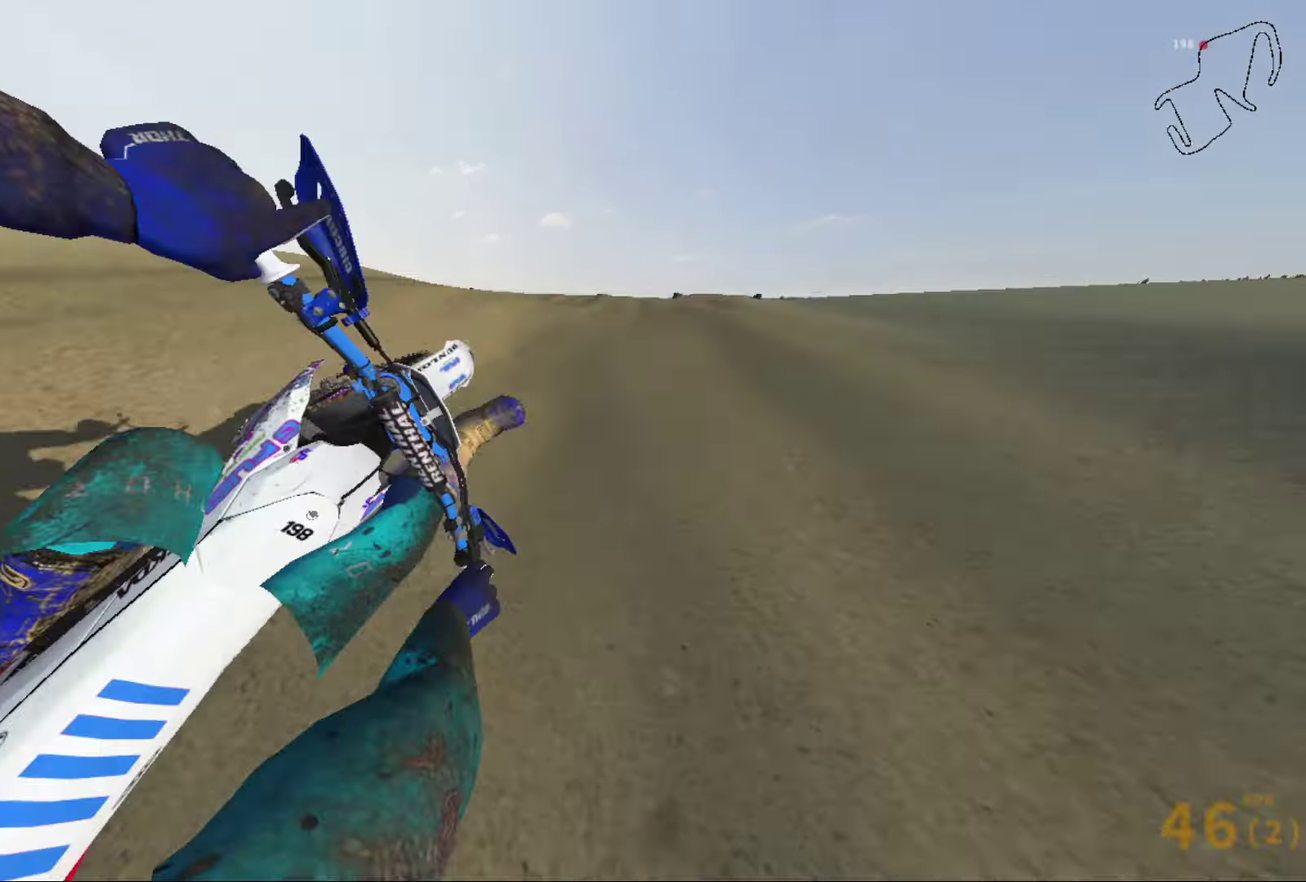
{"dt_ms": 500, "buttons": [], "left_stick": "center", "right_stick": "center", "events": [[100, "left_stick", "center"]]}
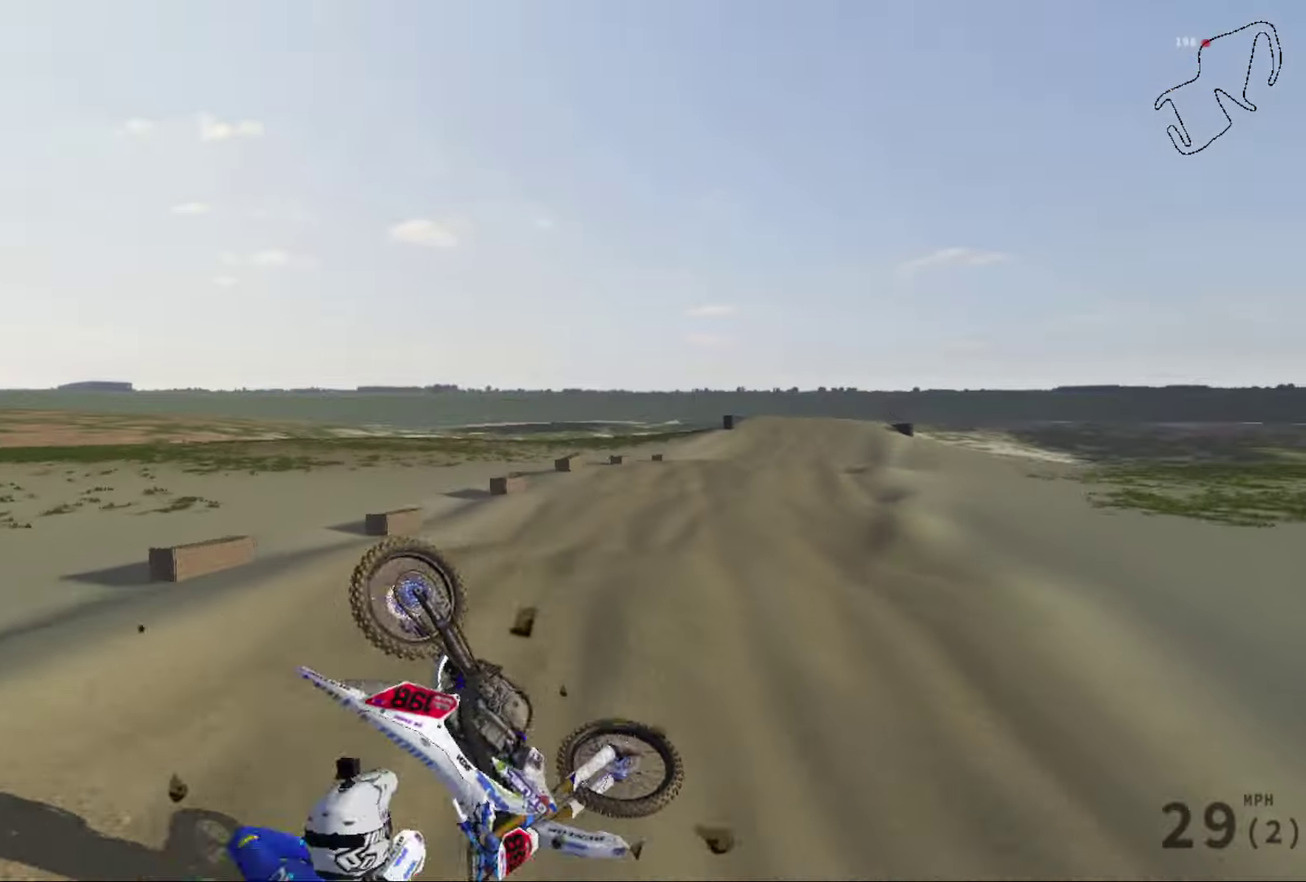
{"dt_ms": 501, "buttons": [], "left_stick": "center", "right_stick": "center", "events": []}
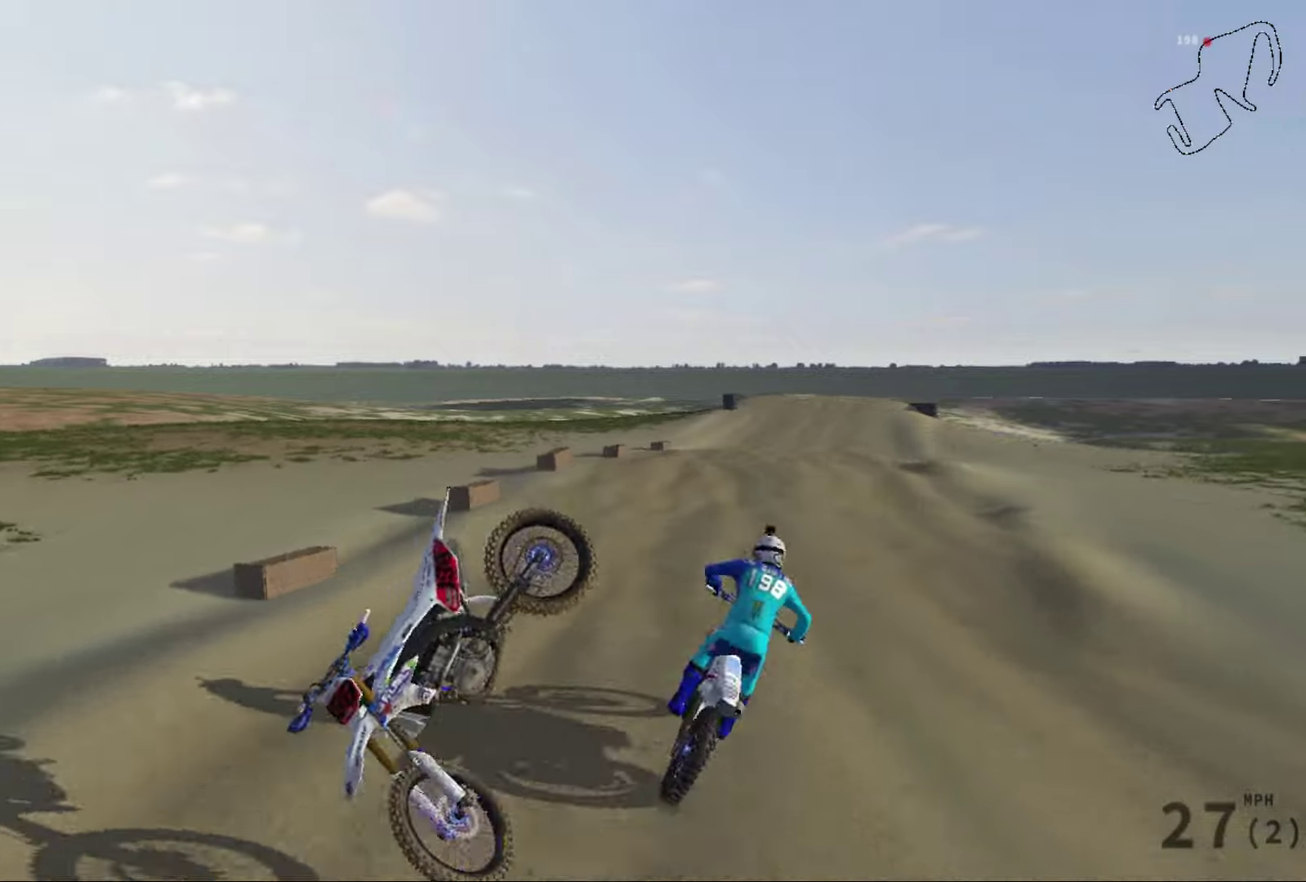
{"dt_ms": 500, "buttons": ["X"], "left_stick": "center", "right_stick": "center", "events": [[167, "X", "down"], [267, "X", "up"], [434, "X", "down"]]}
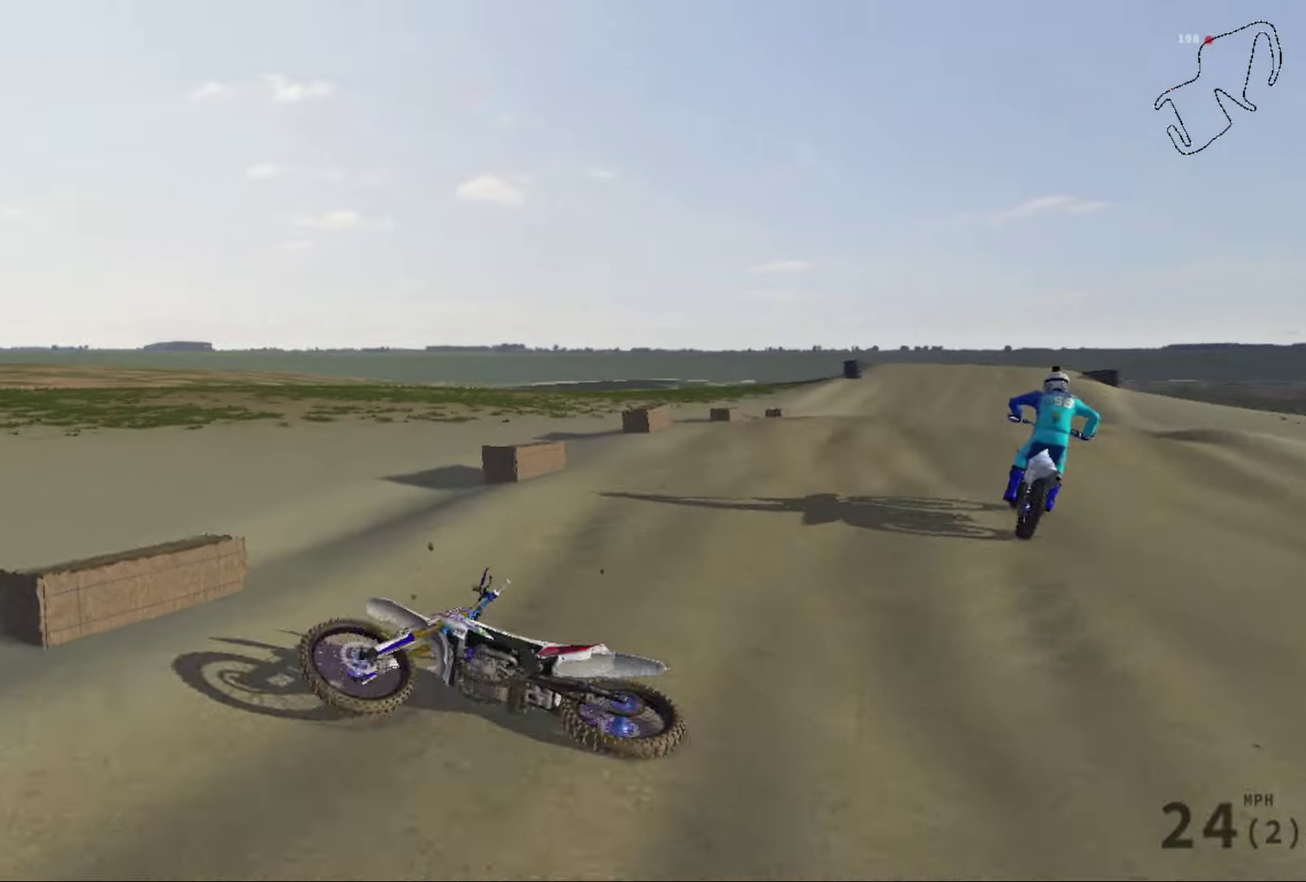
{"dt_ms": 468, "buttons": [], "left_stick": "right", "right_stick": "center", "events": [[34, "X", "up"], [34, "left_stick", "right"], [134, "X", "down"], [201, "X", "up"], [301, "X", "down"], [401, "X", "up"]]}
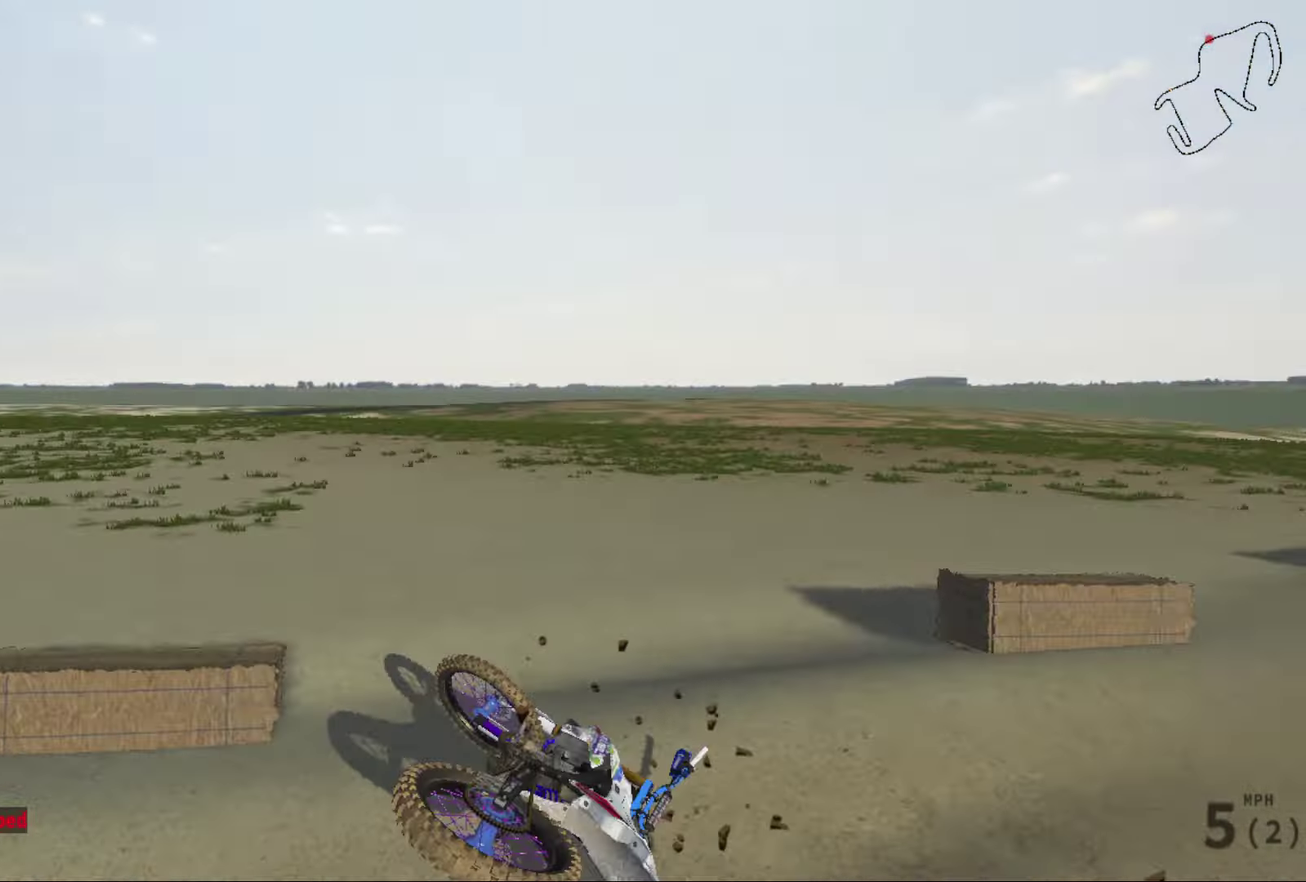
{"dt_ms": 400, "buttons": [], "left_stick": "right", "right_stick": "center", "events": [[100, "L1", "down"], [233, "L1", "up"], [233, "X", "down"], [233, "left_stick", "center"], [333, "X", "up"], [400, "left_stick", "right"]]}
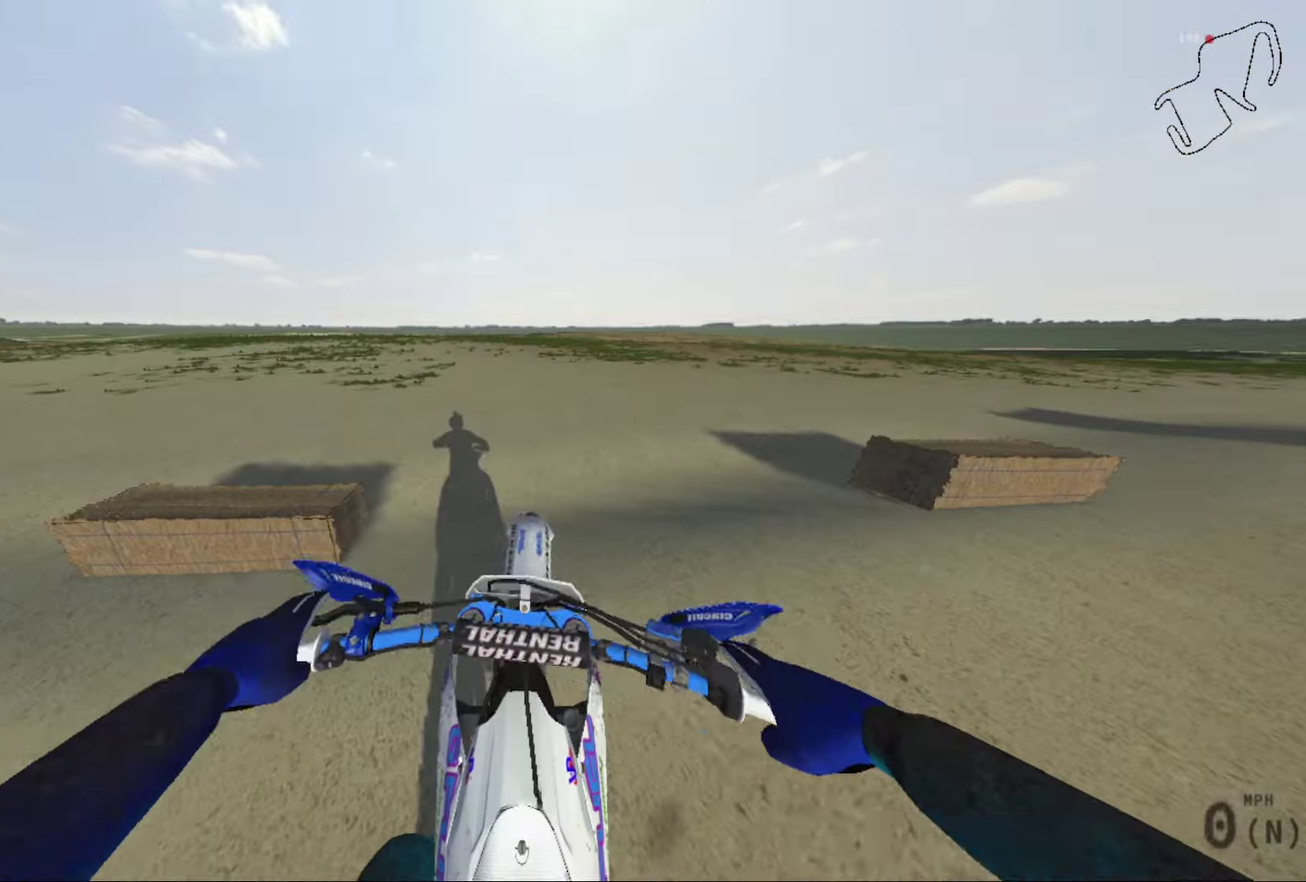
{"dt_ms": 601, "buttons": [], "left_stick": "right", "right_stick": "down-right", "events": [[33, "L1", "down"], [167, "right_stick", "down-right"], [200, "L1", "up"]]}
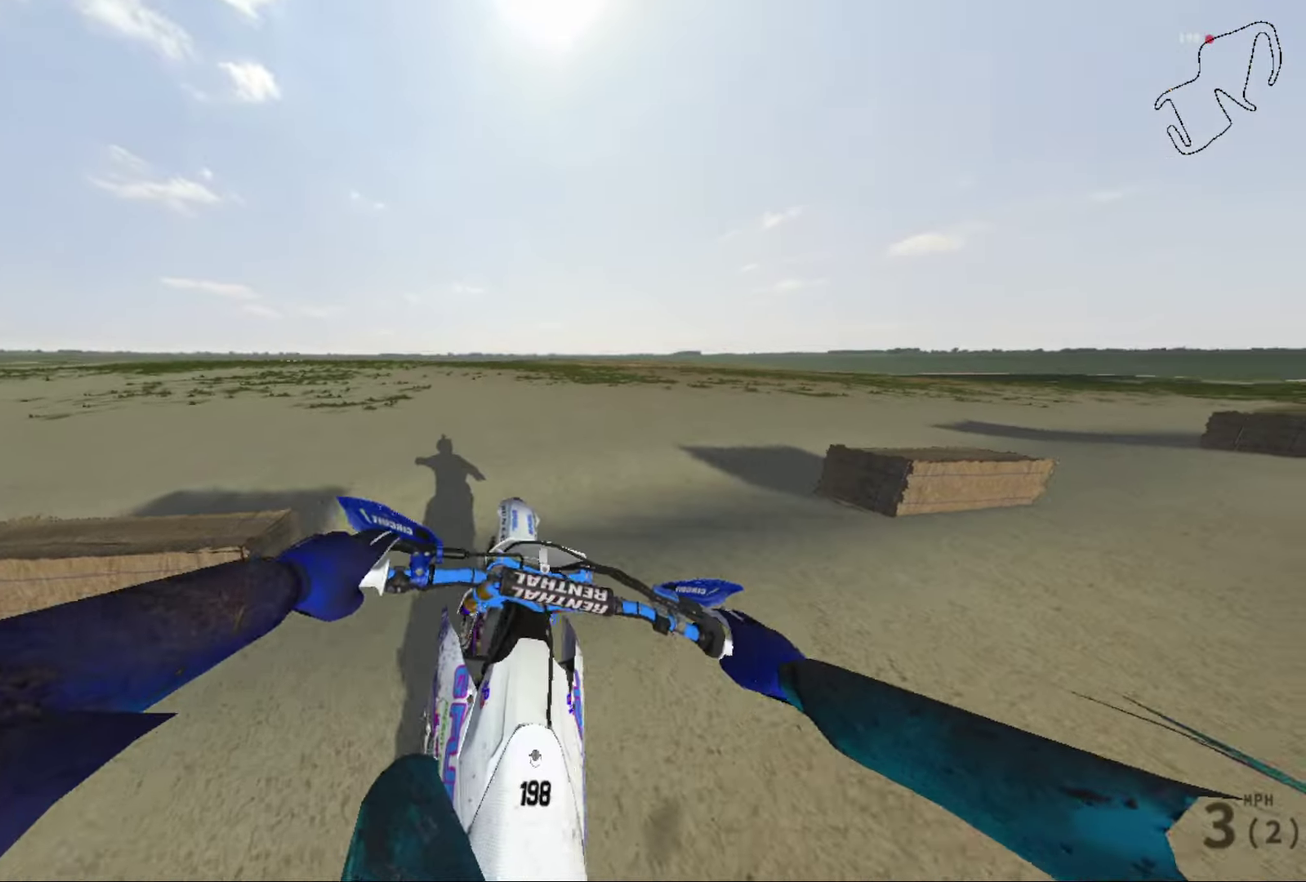
{"dt_ms": 300, "buttons": [], "left_stick": "right", "right_stick": "down-right", "events": []}
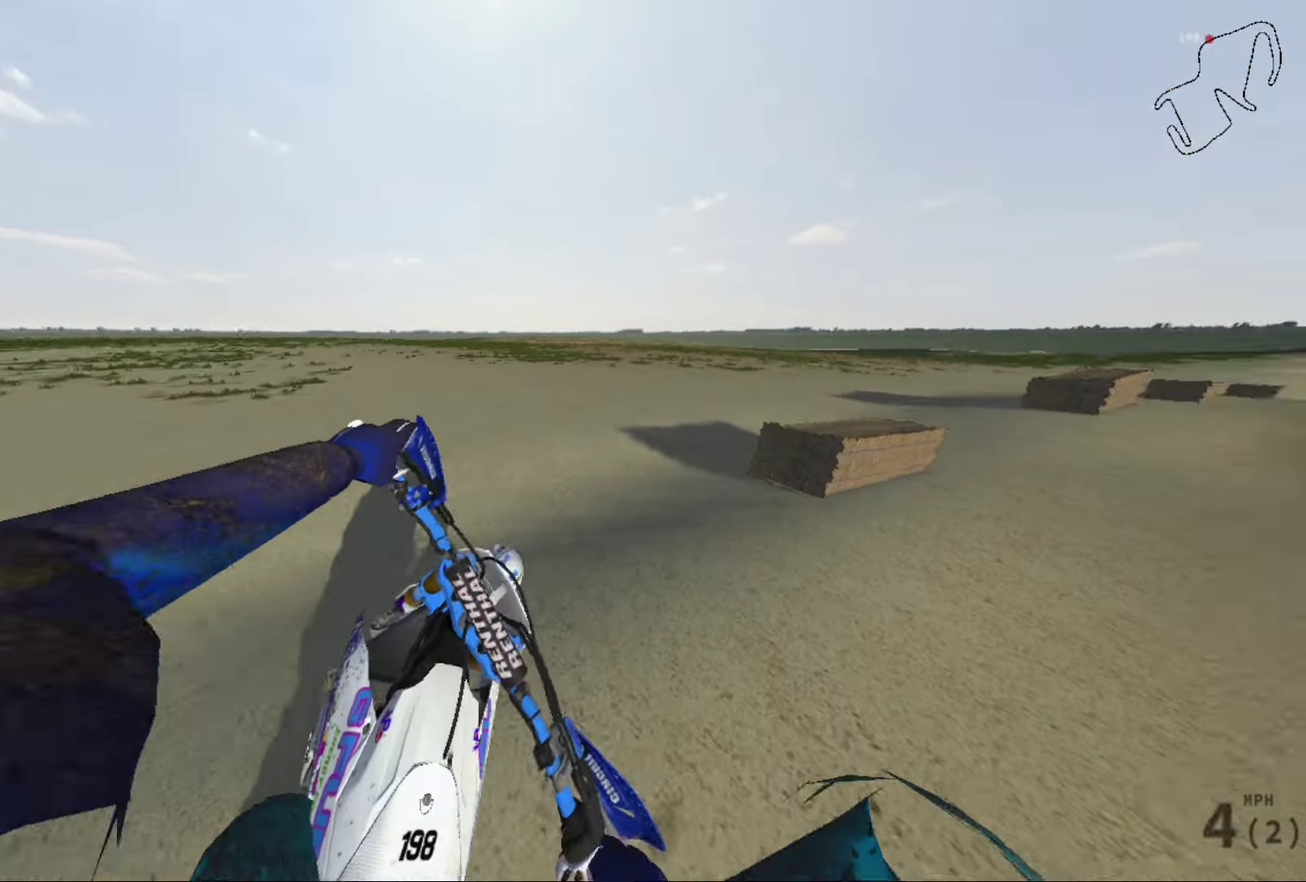
{"dt_ms": 801, "buttons": [], "left_stick": "center", "right_stick": "left", "events": [[200, "left_stick", "center"], [233, "right_stick", "right"], [334, "right_stick", "center"], [567, "right_stick", "left"]]}
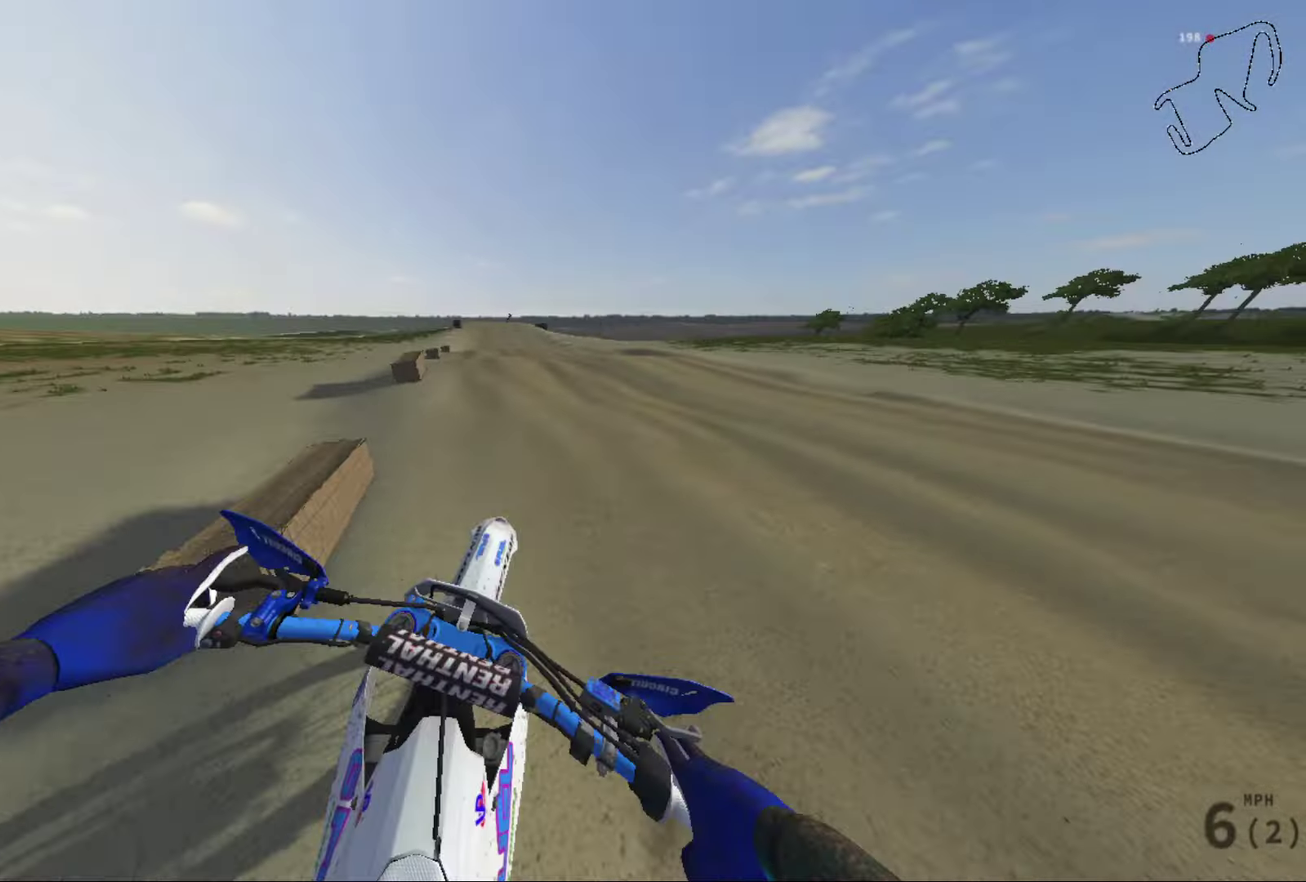
{"dt_ms": 400, "buttons": [], "left_stick": "center", "right_stick": "up-left", "events": [[33, "right_stick", "up-left"]]}
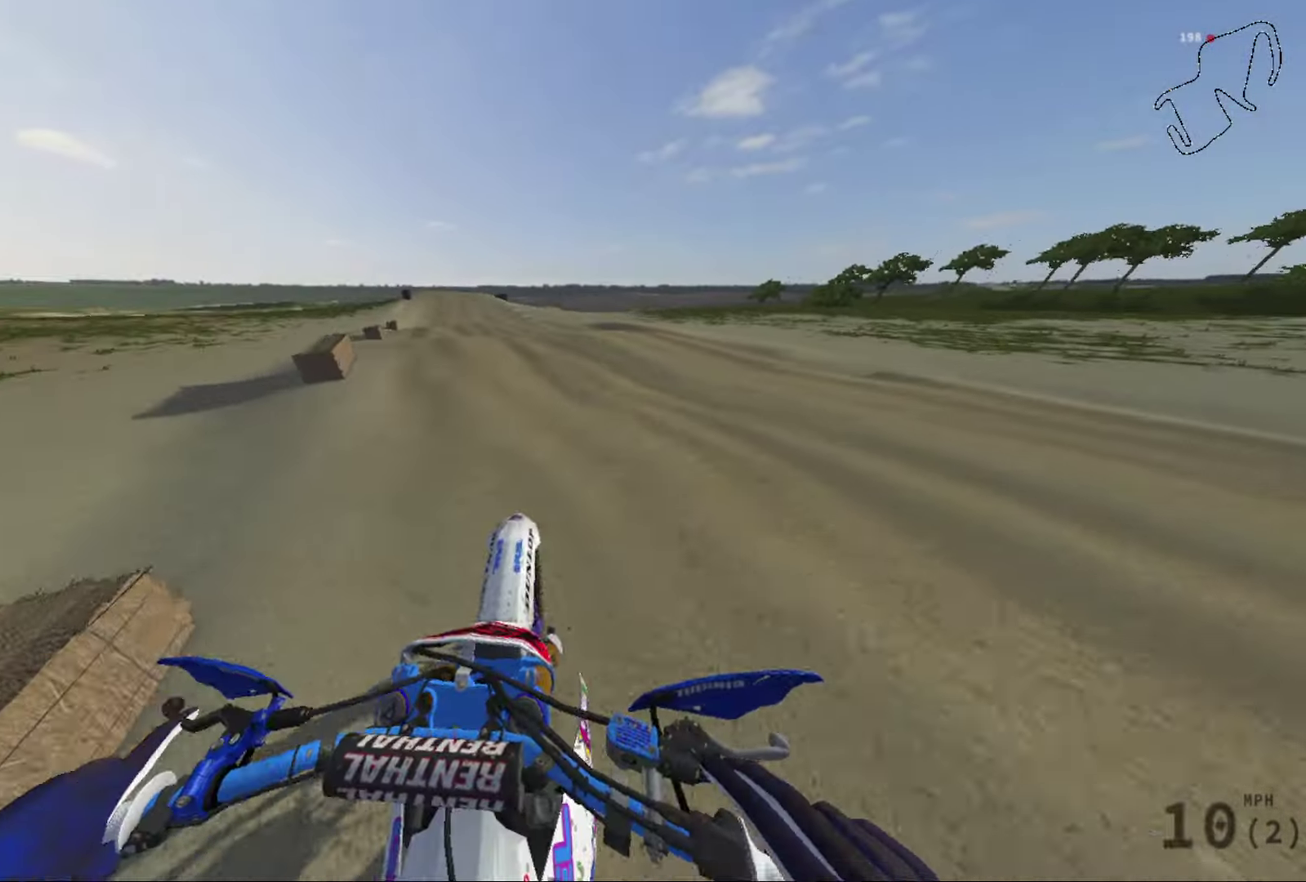
{"dt_ms": 501, "buttons": [], "left_stick": "center", "right_stick": "center", "events": [[33, "right_stick", "center"]]}
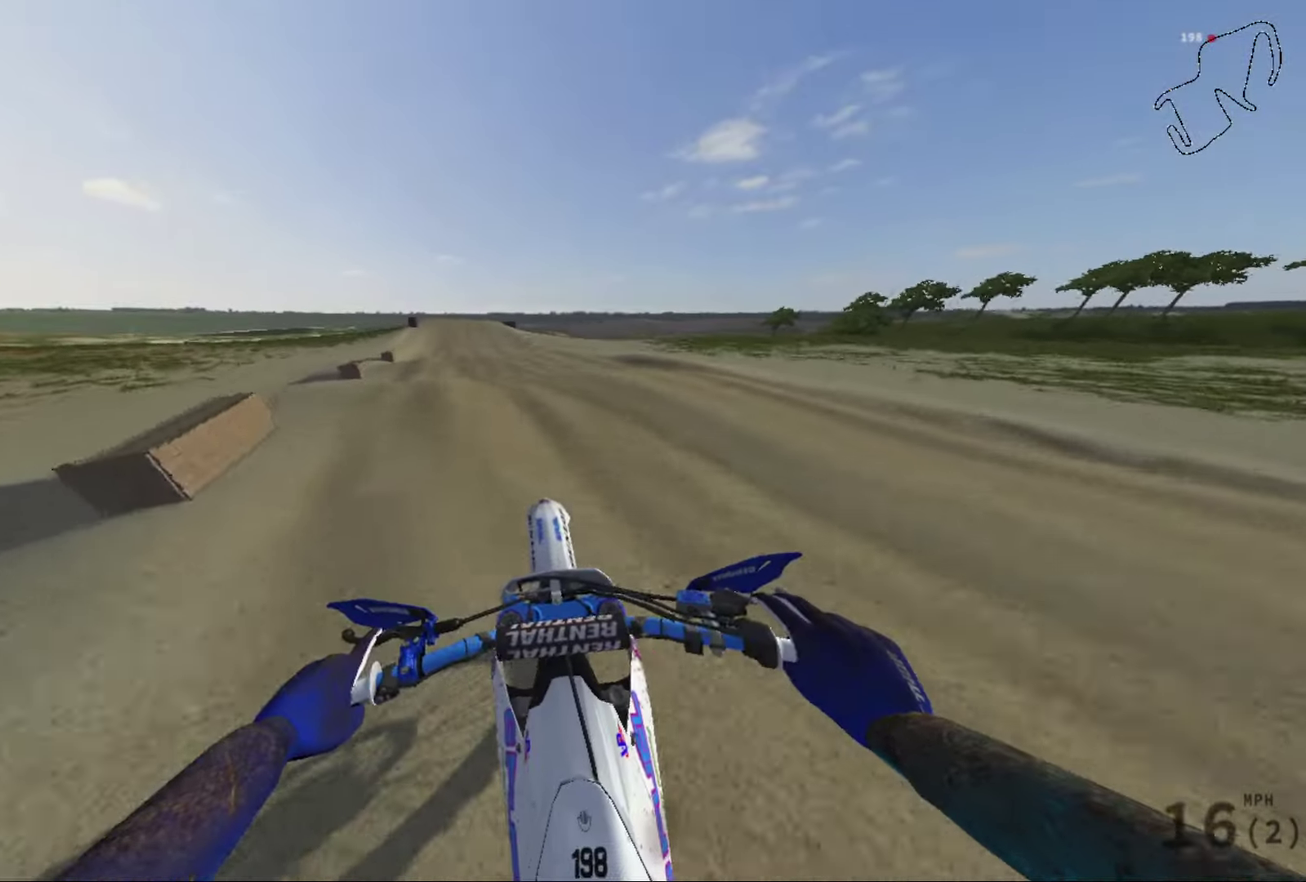
{"dt_ms": 300, "buttons": [], "left_stick": "center", "right_stick": "center", "events": []}
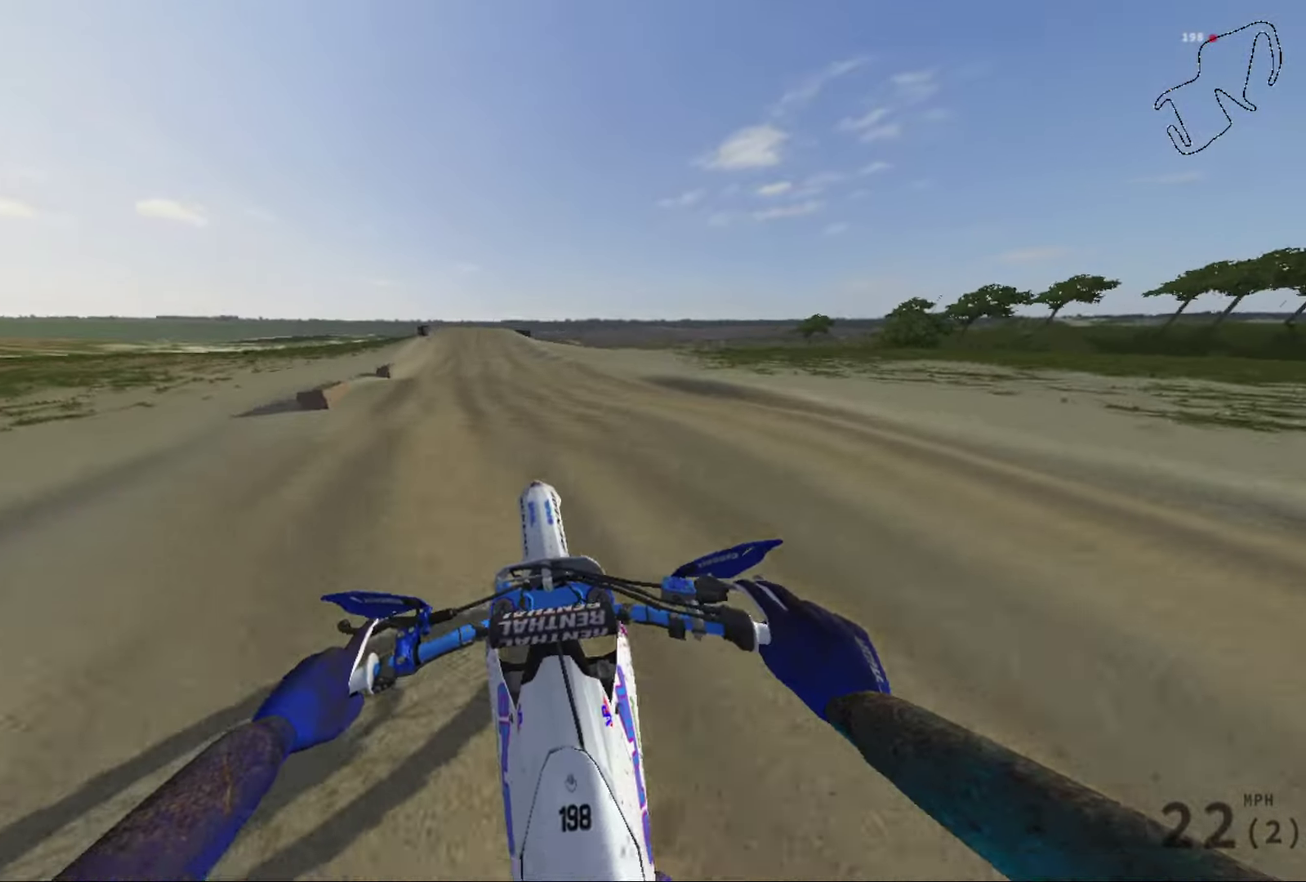
{"dt_ms": 701, "buttons": [], "left_stick": "center", "right_stick": "center", "events": [[133, "right_stick", "up"], [367, "left_stick", "down-left"], [434, "right_stick", "center"], [701, "left_stick", "center"]]}
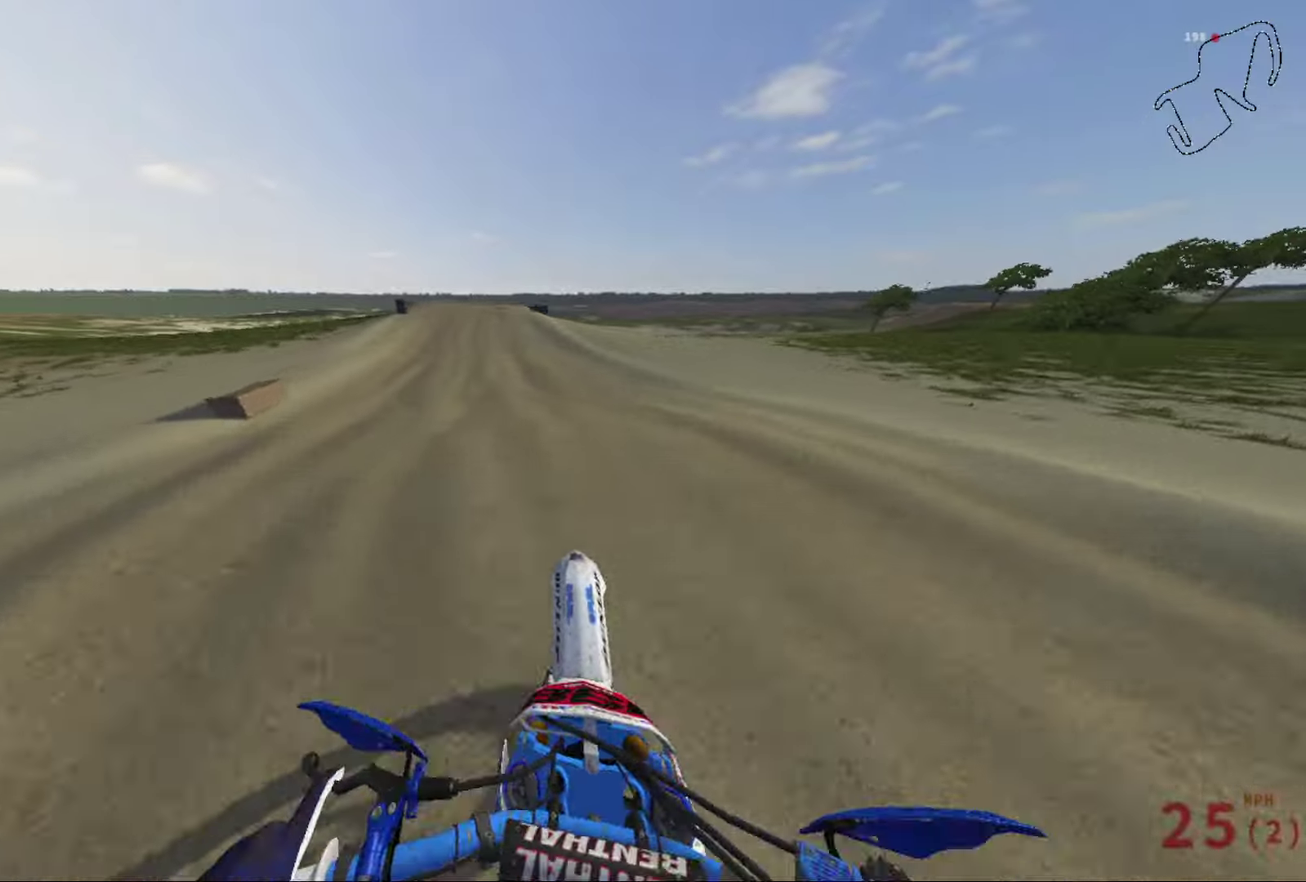
{"dt_ms": 400, "buttons": [], "left_stick": "center", "right_stick": "center", "events": []}
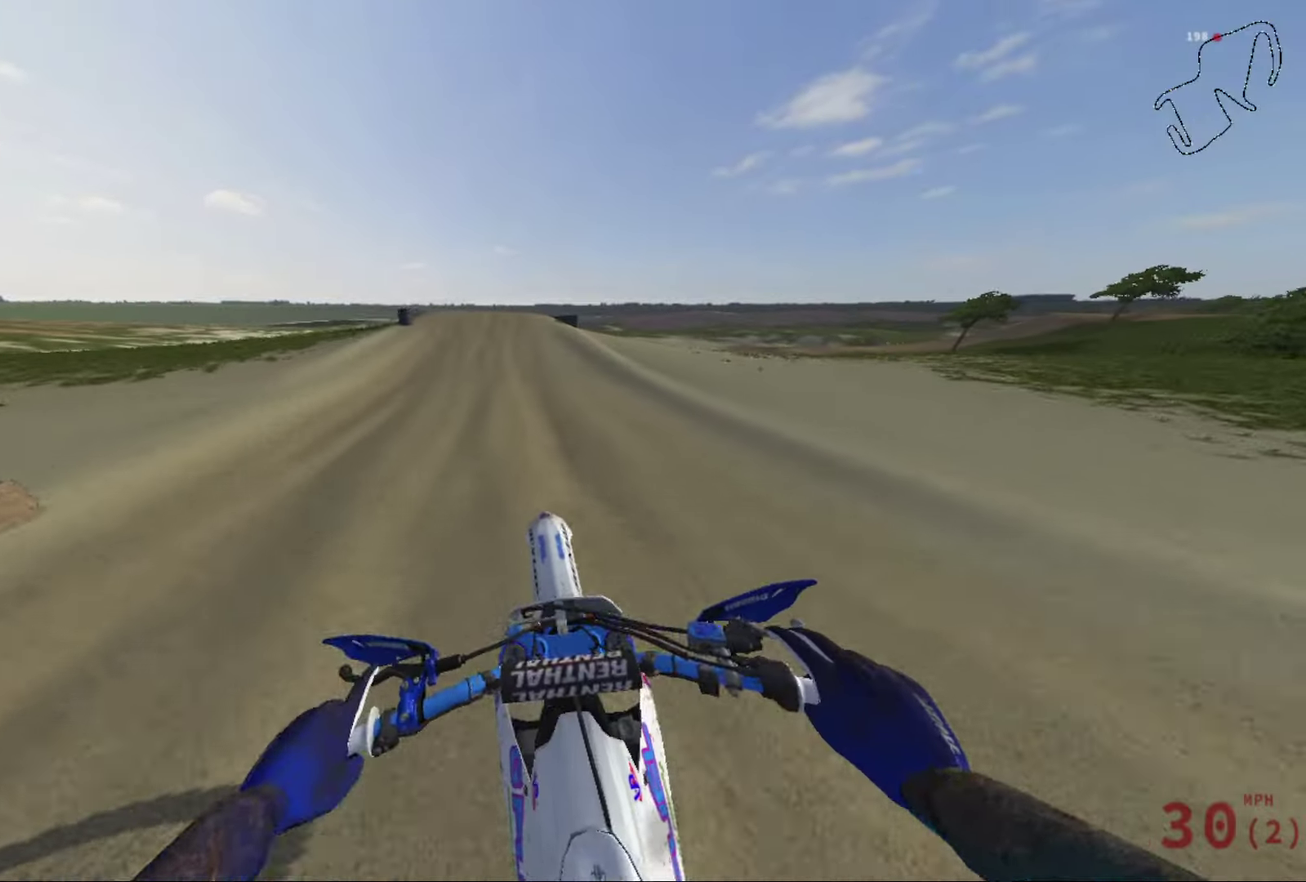
{"dt_ms": 601, "buttons": [], "left_stick": "center", "right_stick": "center", "events": [[33, "right_stick", "up"], [234, "right_stick", "center"]]}
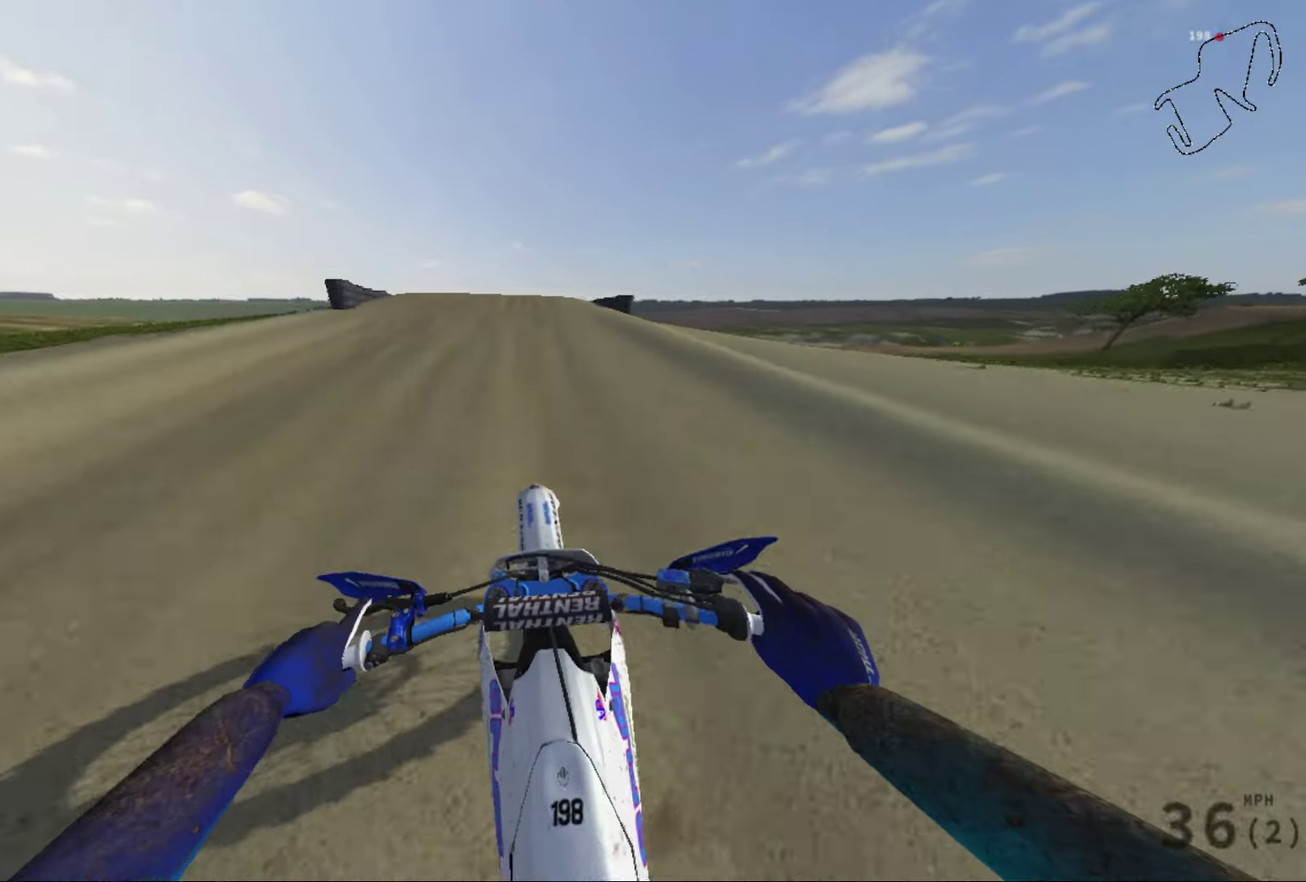
{"dt_ms": 400, "buttons": [], "left_stick": "center", "right_stick": "center", "events": []}
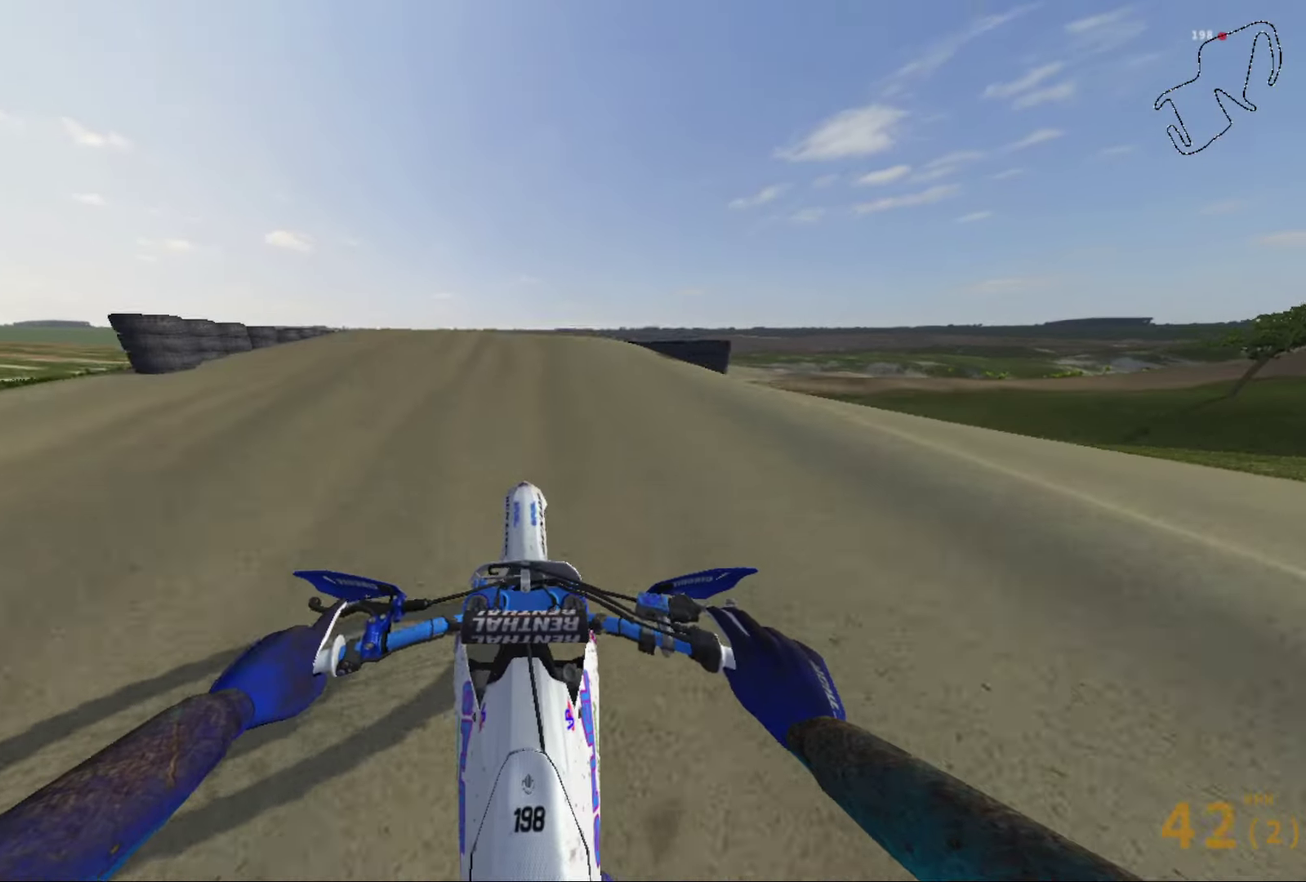
{"dt_ms": 801, "buttons": [], "left_stick": "right", "right_stick": "up-left", "events": [[234, "right_stick", "down"], [300, "left_stick", "left"], [334, "right_stick", "up-left"], [400, "left_stick", "center"], [500, "left_stick", "right"]]}
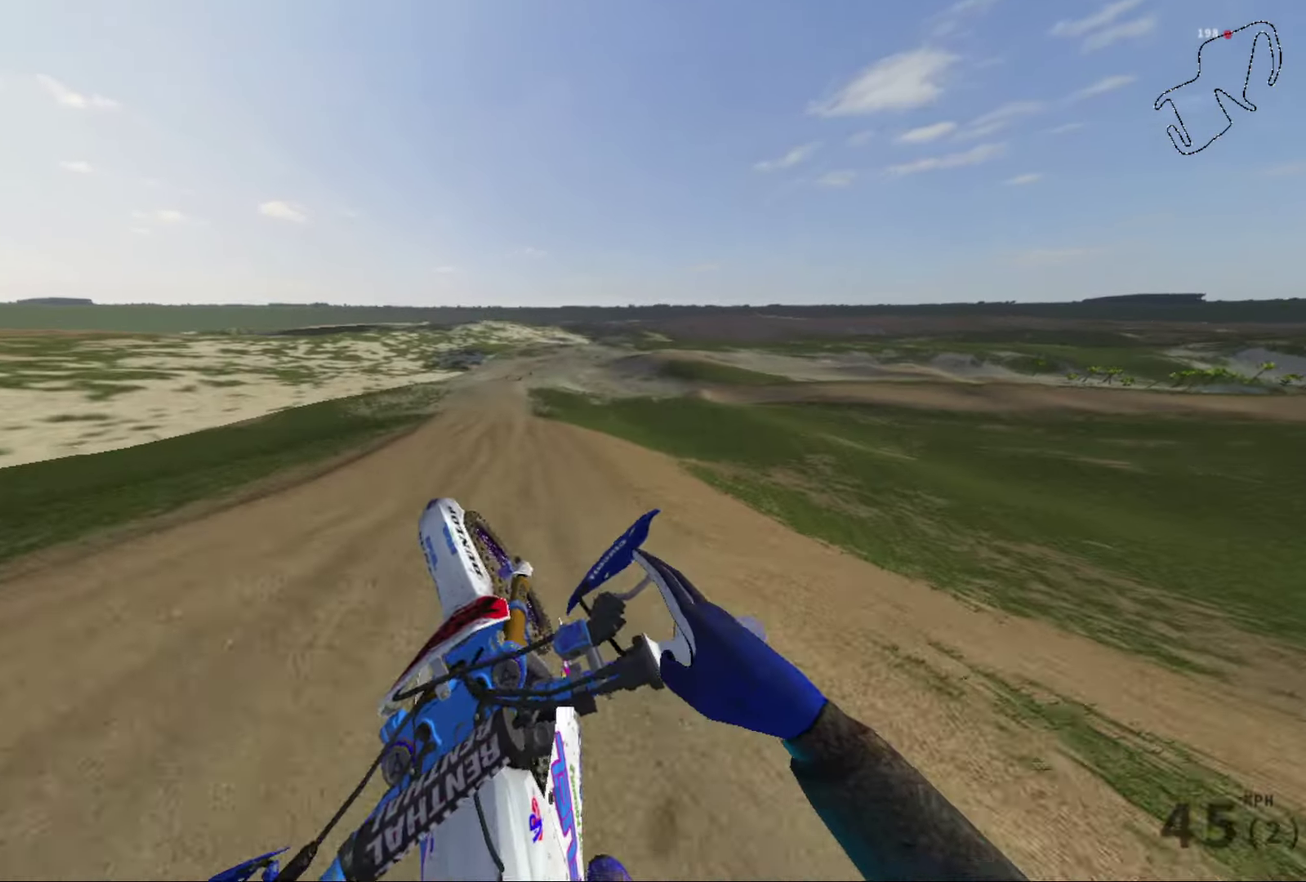
{"dt_ms": 300, "buttons": [], "left_stick": "center", "right_stick": "up", "events": [[167, "left_stick", "center"], [267, "right_stick", "up"]]}
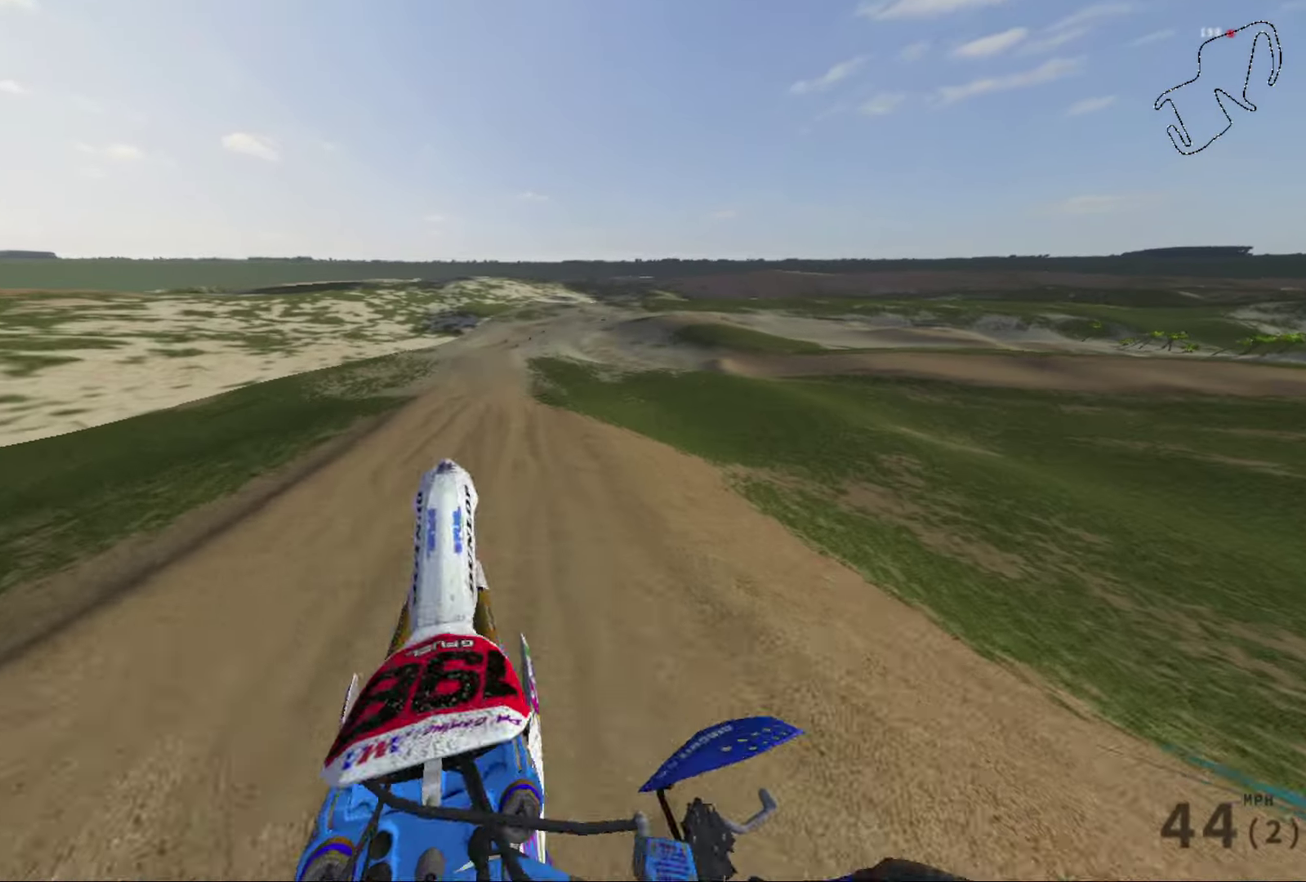
{"dt_ms": 601, "buttons": [], "left_stick": "down-left", "right_stick": "center", "events": [[33, "left_stick", "down-left"], [601, "right_stick", "center"]]}
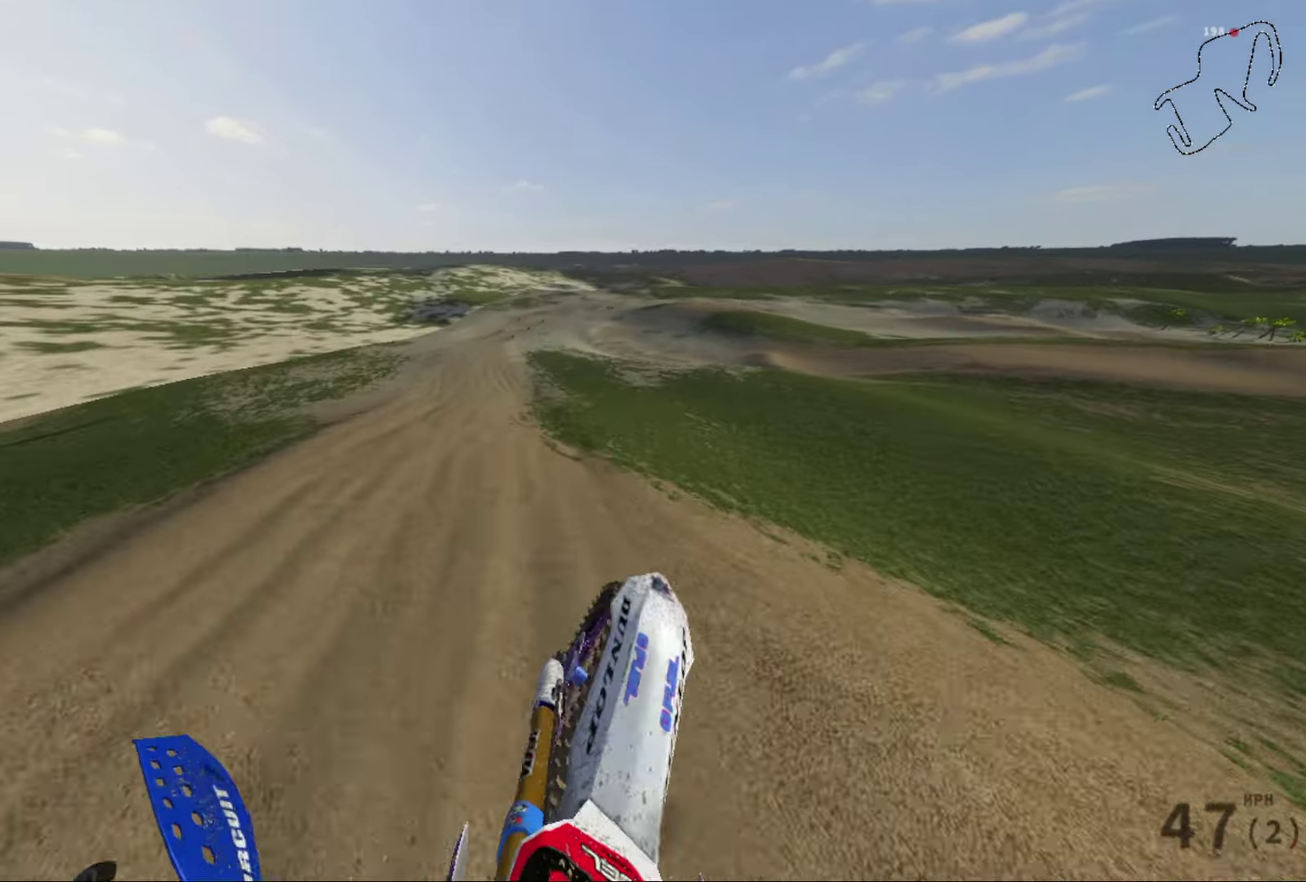
{"dt_ms": 400, "buttons": [], "left_stick": "center", "right_stick": "center", "events": [[66, "left_stick", "center"]]}
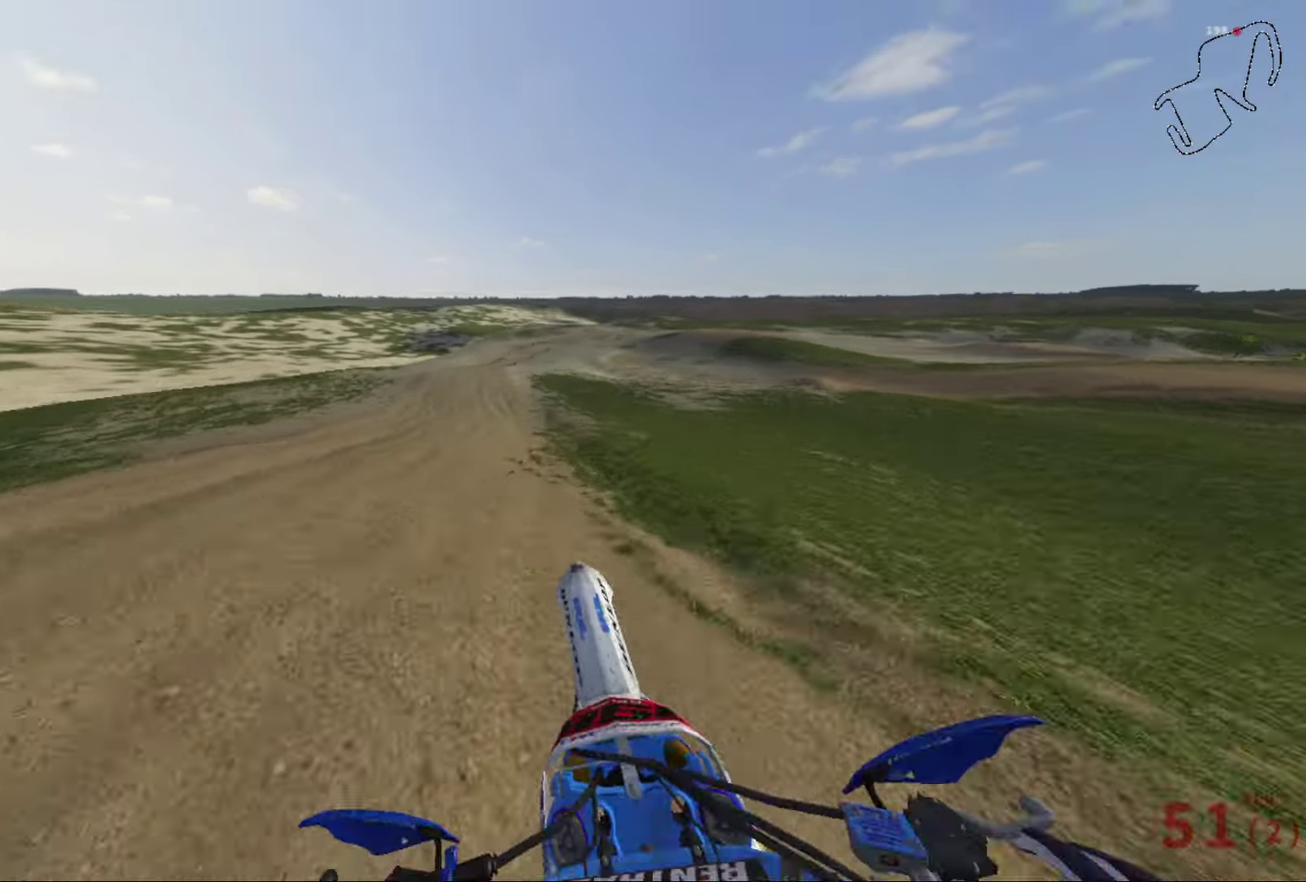
{"dt_ms": 400, "buttons": [], "left_stick": "center", "right_stick": "center", "events": []}
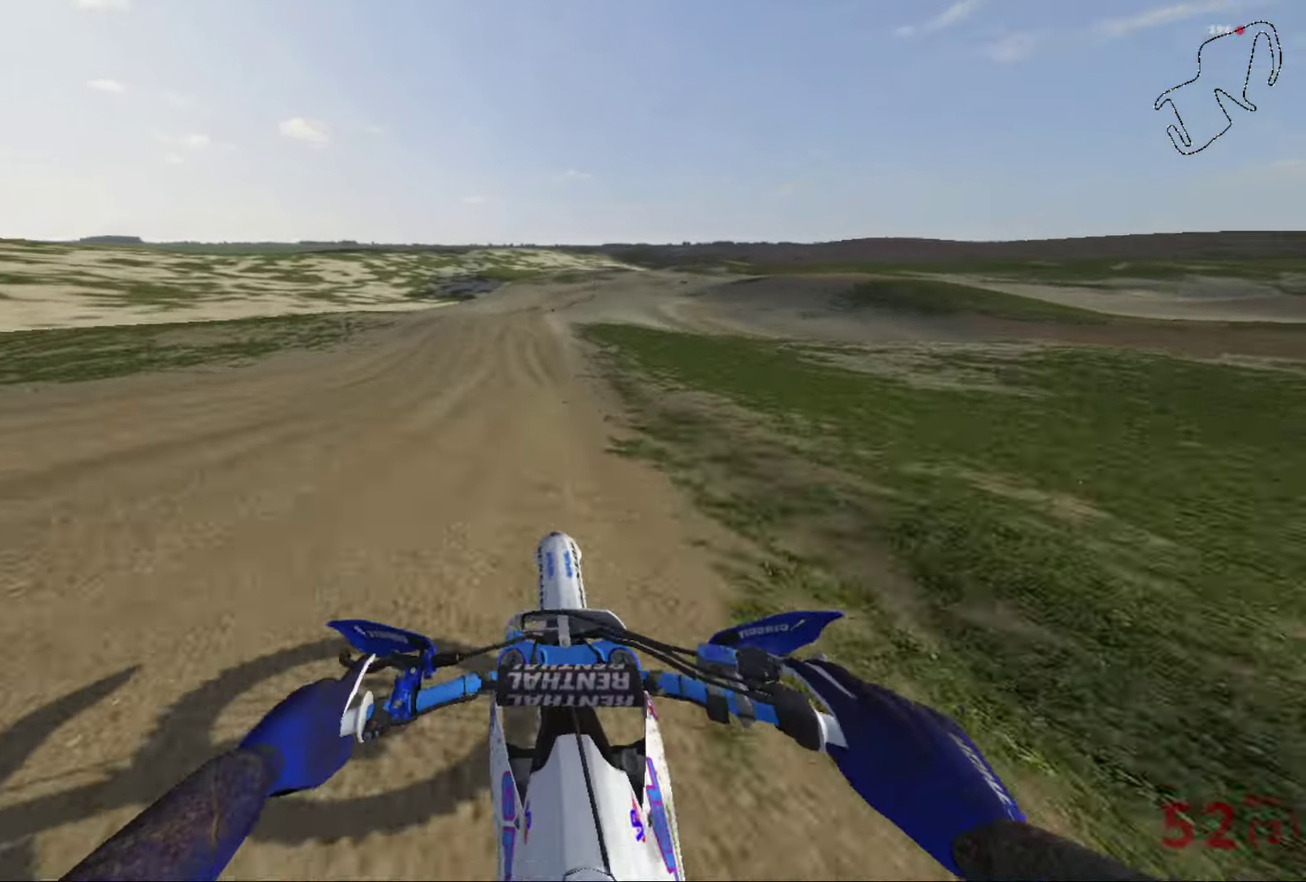
{"dt_ms": 601, "buttons": [], "left_stick": "right", "right_stick": "center", "events": [[34, "left_stick", "left"], [234, "left_stick", "center"], [534, "left_stick", "right"]]}
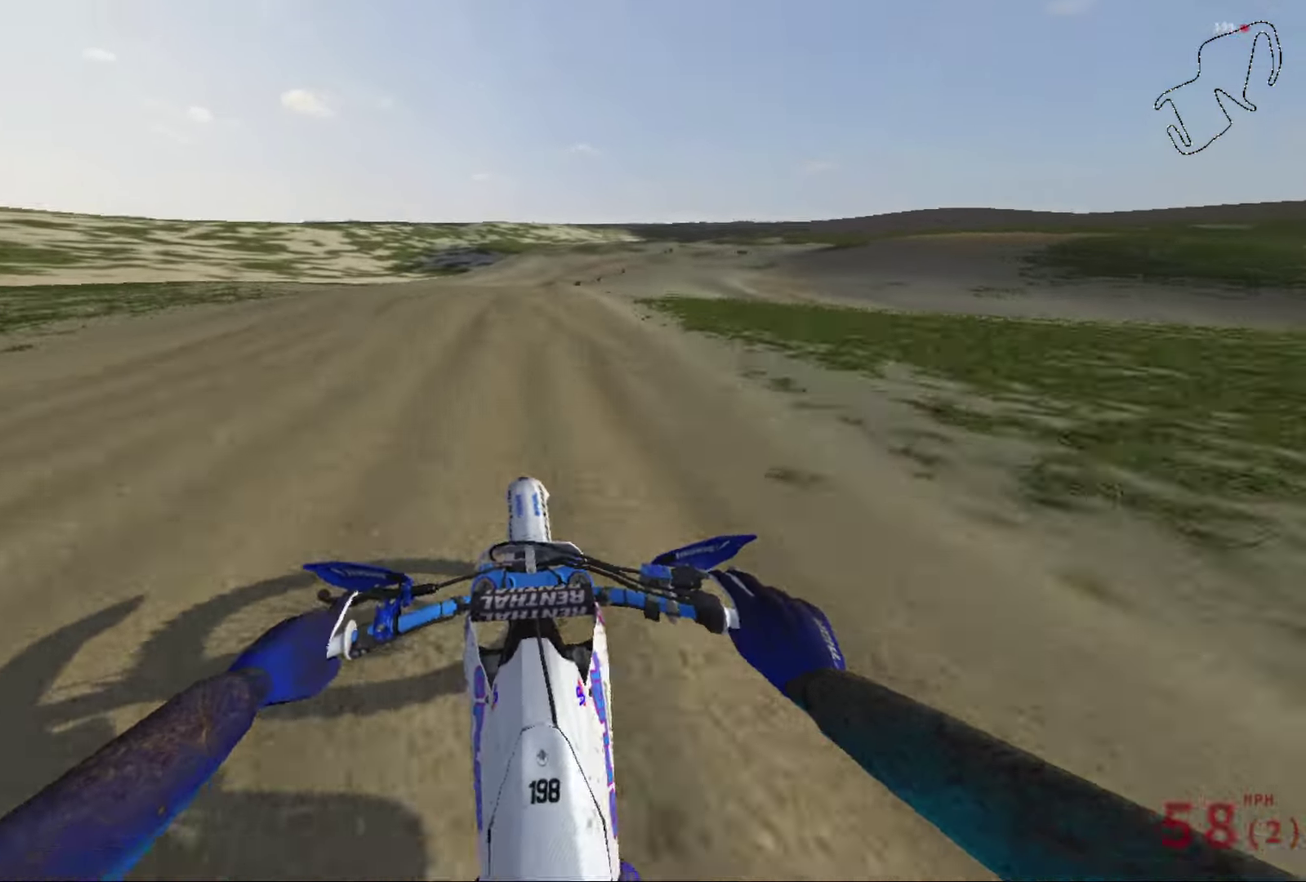
{"dt_ms": 300, "buttons": [], "left_stick": "center", "right_stick": "center", "events": [[67, "left_stick", "center"]]}
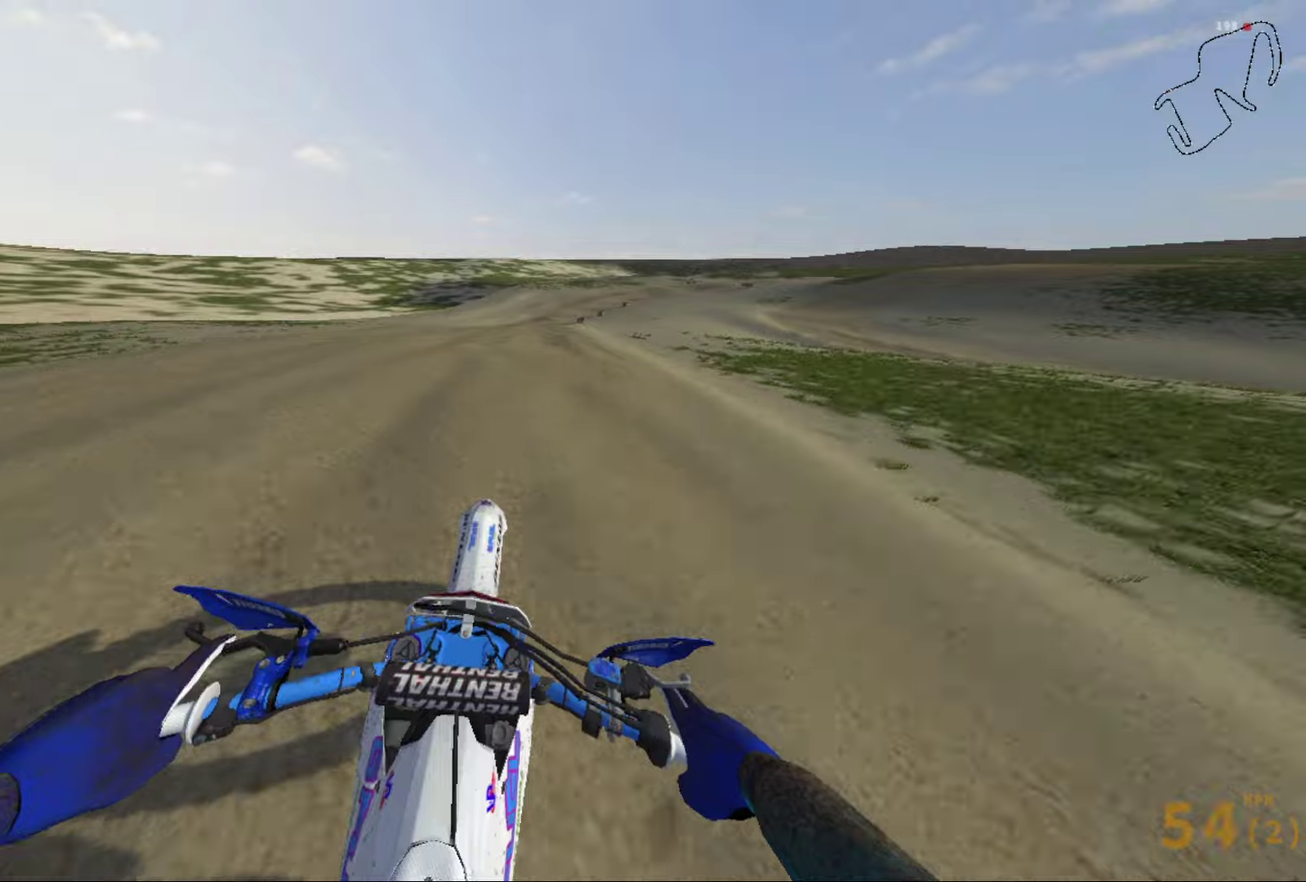
{"dt_ms": 901, "buttons": [], "left_stick": "center", "right_stick": "down", "events": [[67, "right_stick", "down"], [167, "left_stick", "right"], [501, "left_stick", "center"]]}
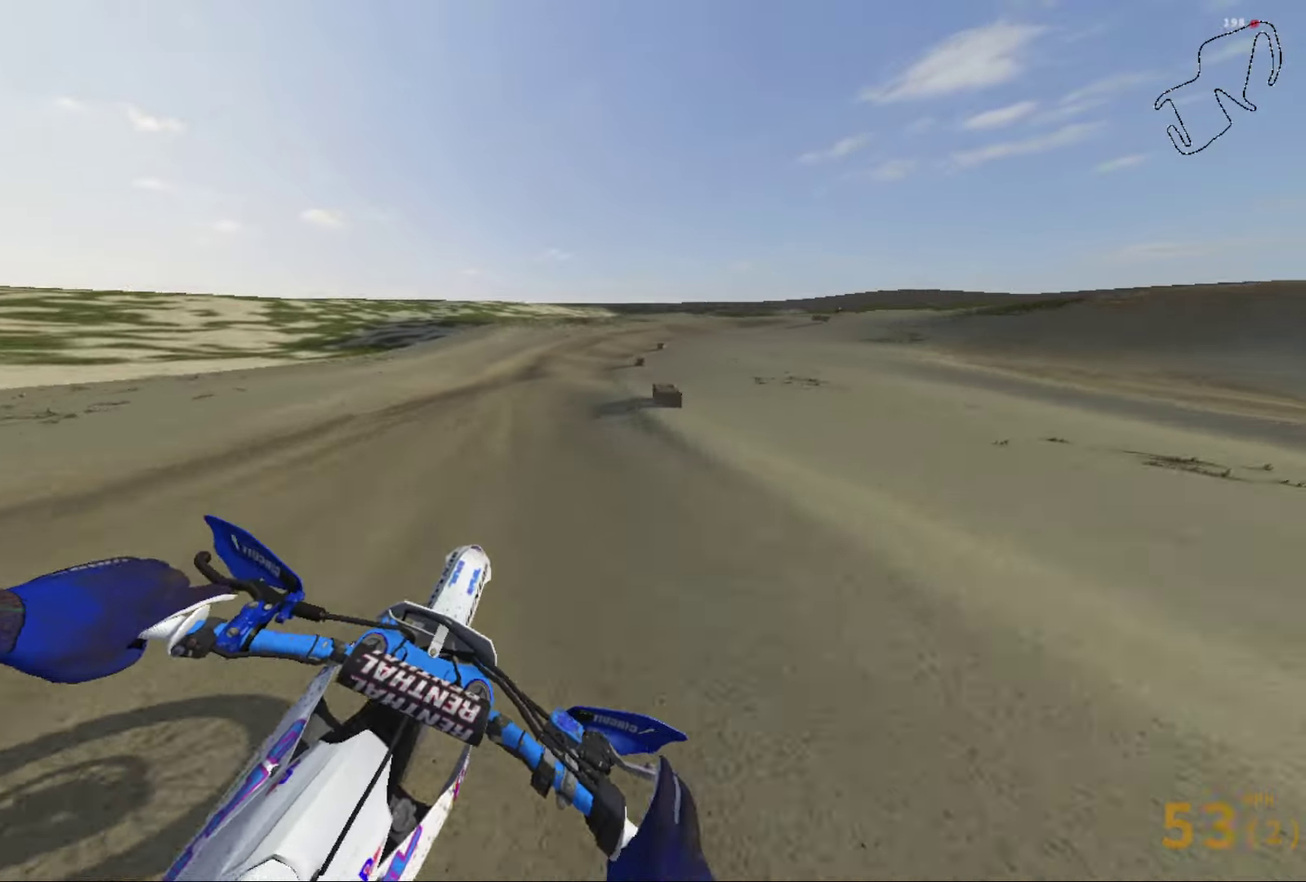
{"dt_ms": 301, "buttons": [], "left_stick": "right", "right_stick": "down", "events": [[34, "left_stick", "right"]]}
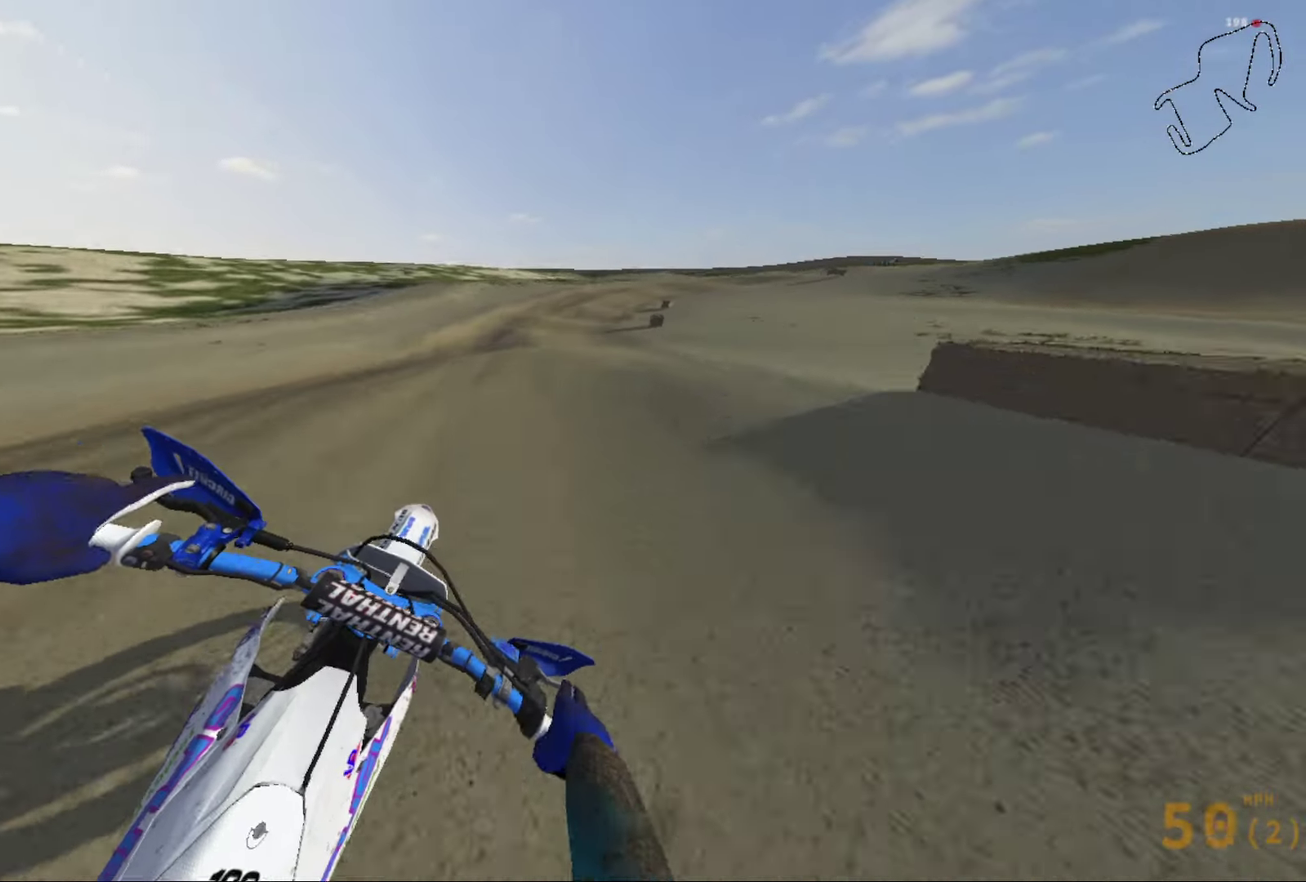
{"dt_ms": 500, "buttons": [], "left_stick": "right", "right_stick": "down", "events": [[133, "left_stick", "center"], [333, "left_stick", "right"]]}
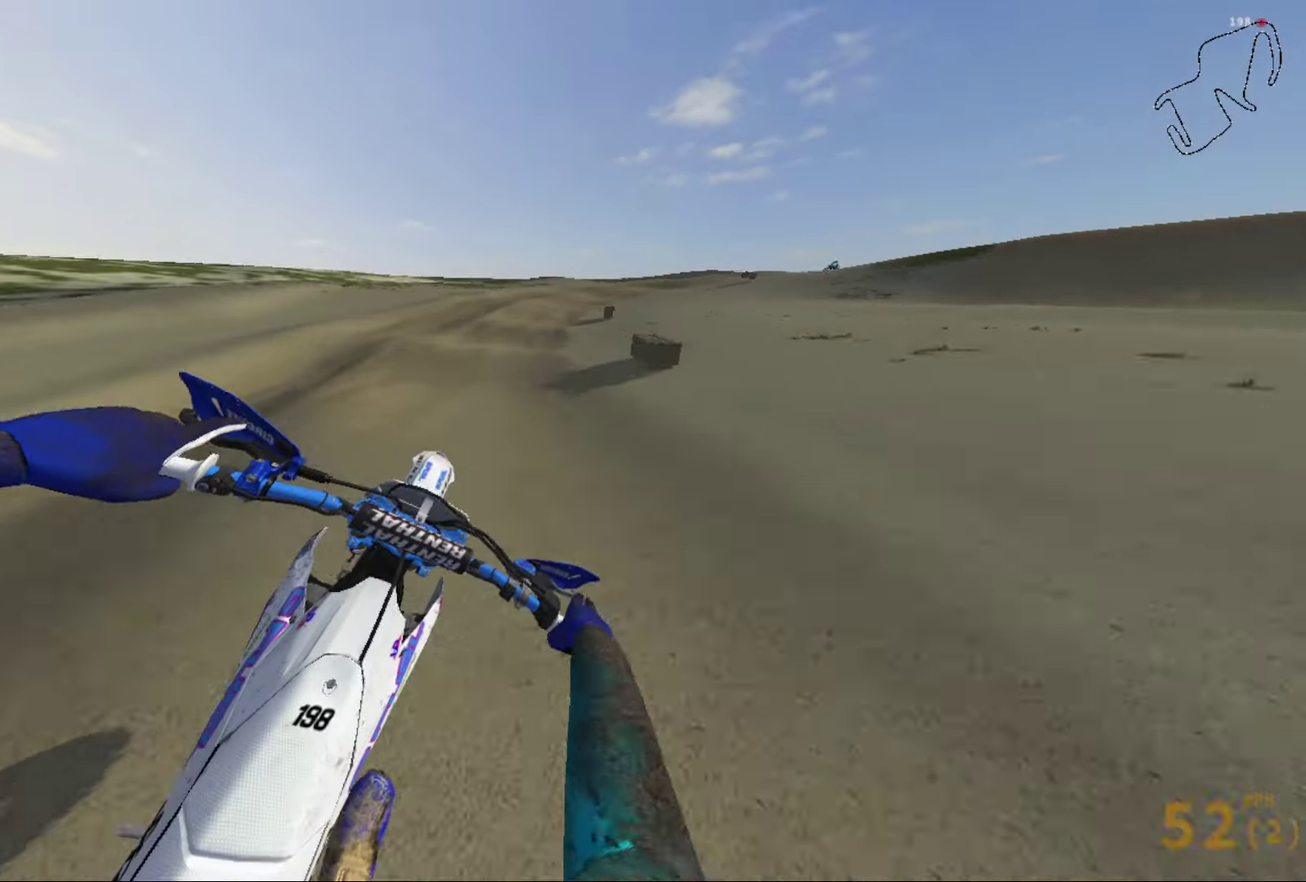
{"dt_ms": 501, "buttons": [], "left_stick": "up-right", "right_stick": "down", "events": [[467, "left_stick", "up-right"]]}